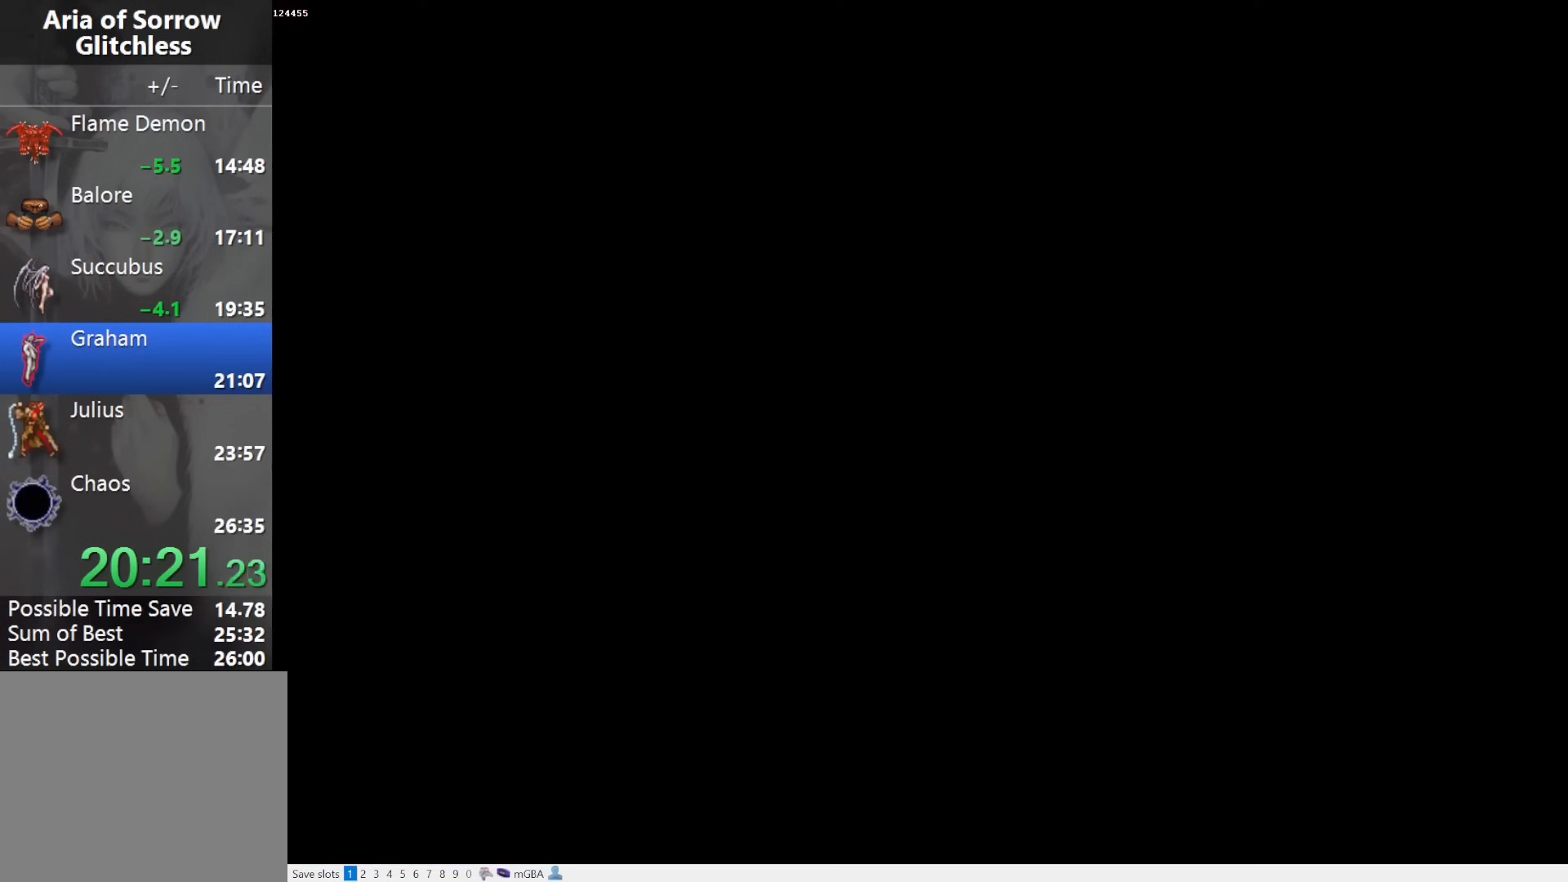
Gameplay with a controller (PlayStation layout); each line is a JSON object with the inputs held at the frame after it. "events" lists button and stick changes between this image and that frame as [ms after this image, input, new state], when the widget could be followed in between. Not read: L3 R3 left_stick right_stick.
{"buttons": [], "events": [[33, "R1", "up"], [133, "DPAD_DOWN", "down"], [183, "DPAD_DOWN", "up"], [250, "DPAD_DOWN", "down"], [350, "CROSS", "down"], [350, "DPAD_DOWN", "up"], [433, "CROSS", "up"]]}
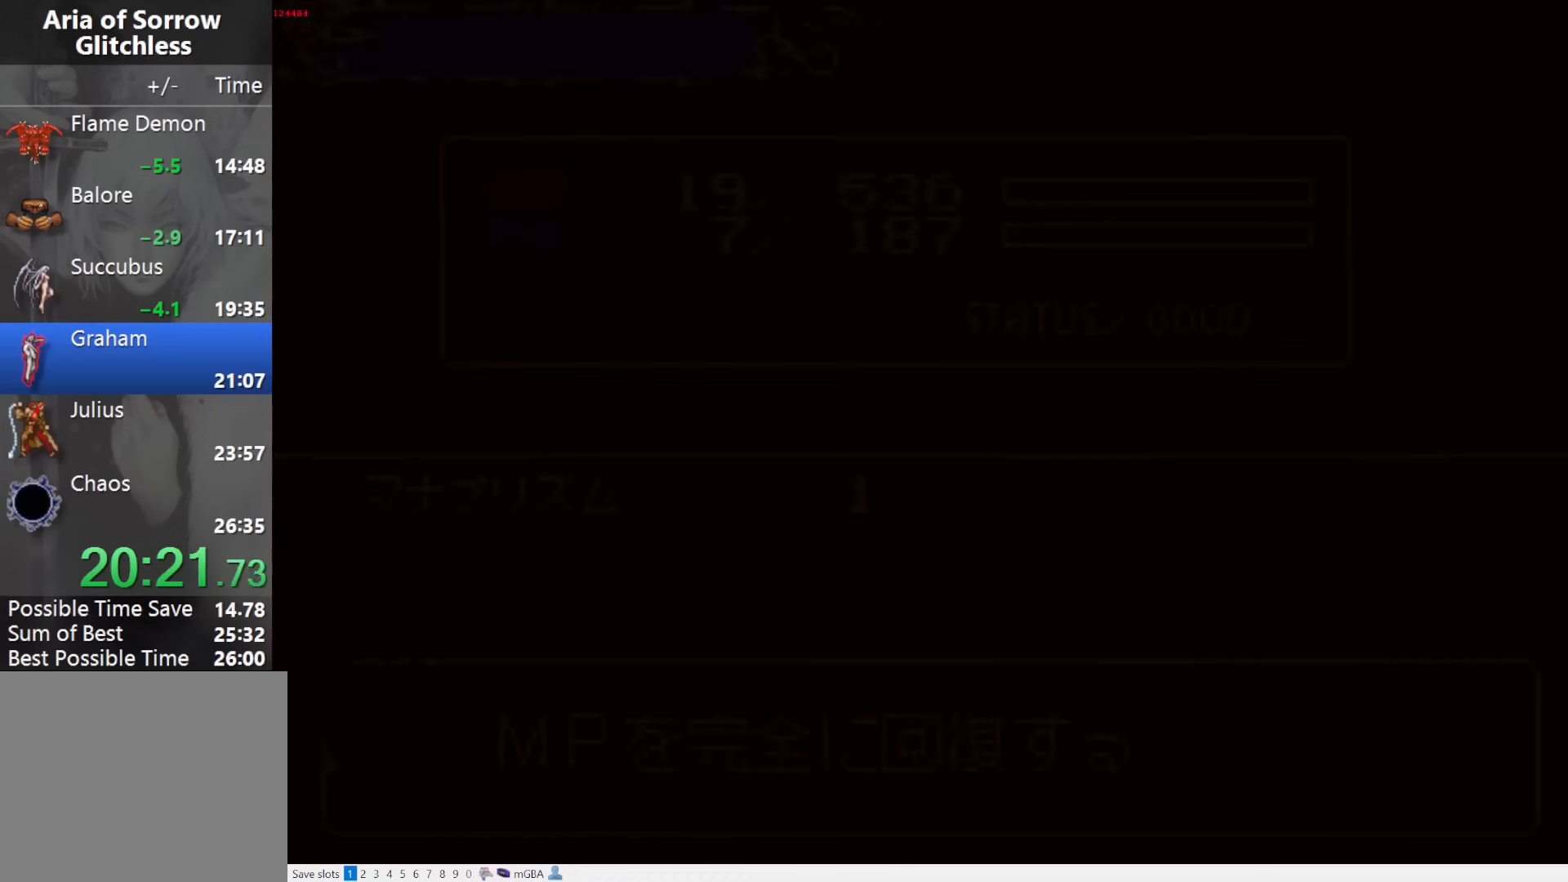
{"buttons": [], "events": [[283, "CROSS", "down"], [317, "SQUARE", "down"], [350, "CROSS", "up"], [417, "SQUARE", "up"]]}
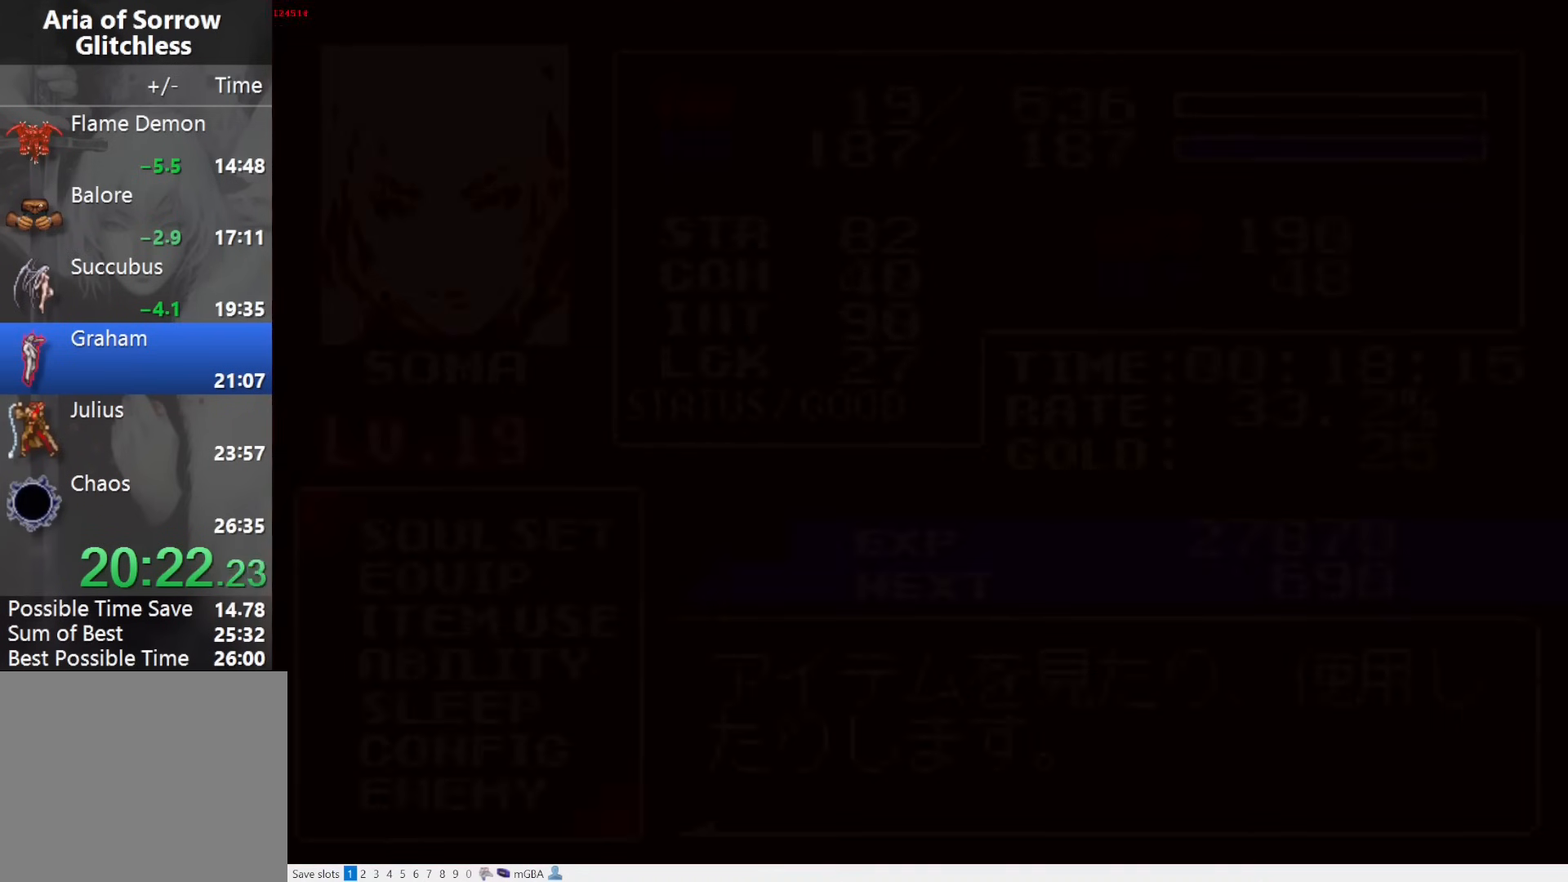
{"buttons": [], "events": [[133, "SQUARE", "down"], [217, "SQUARE", "up"]]}
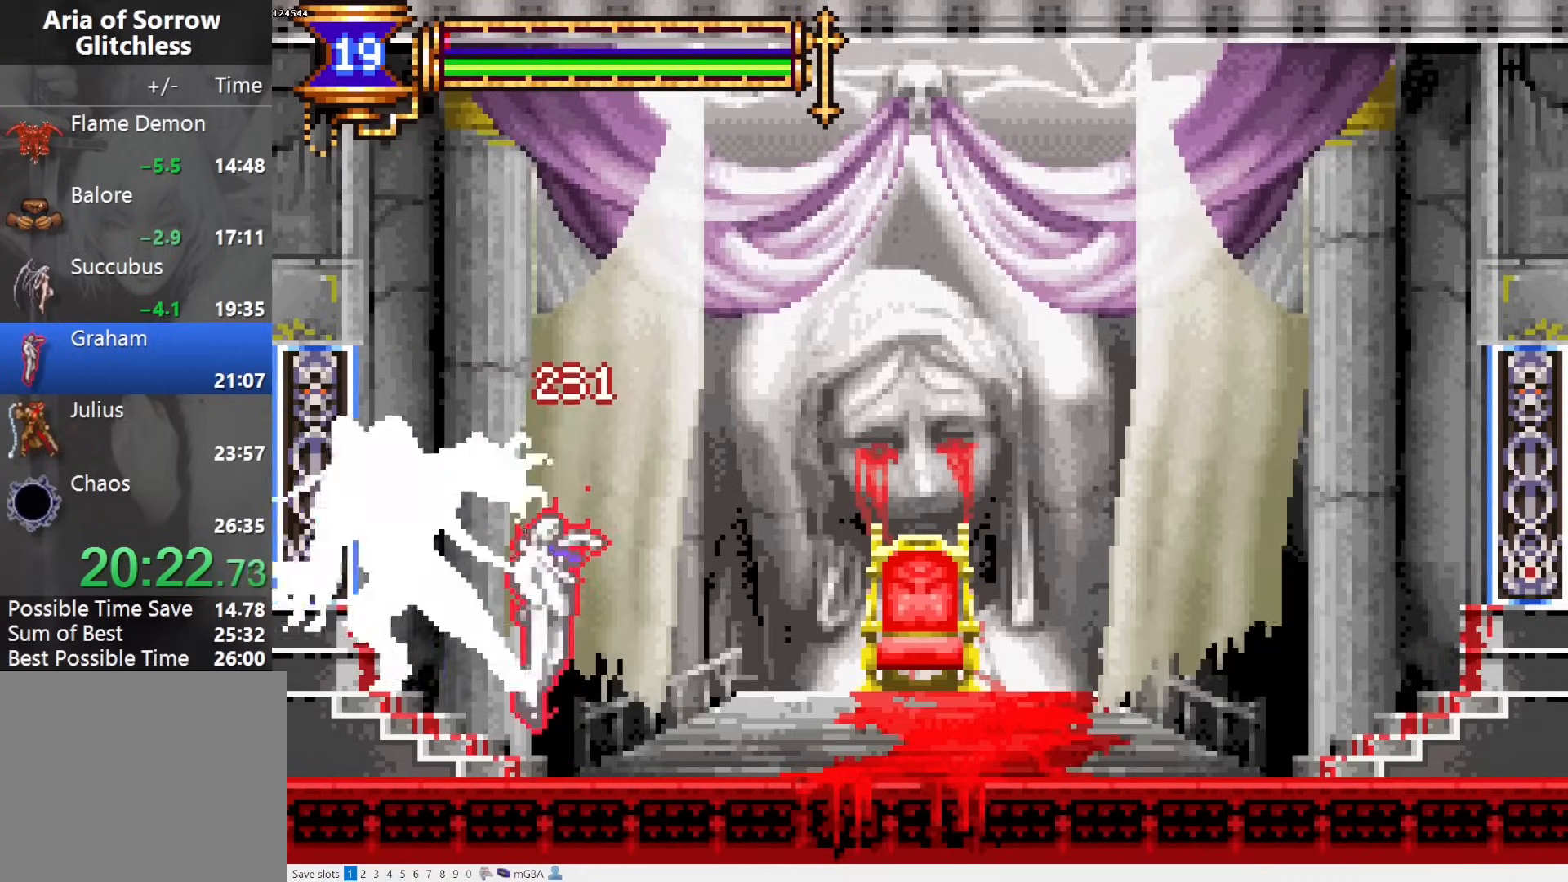
{"buttons": ["DPAD_RIGHT"], "events": [[133, "DPAD_RIGHT", "down"]]}
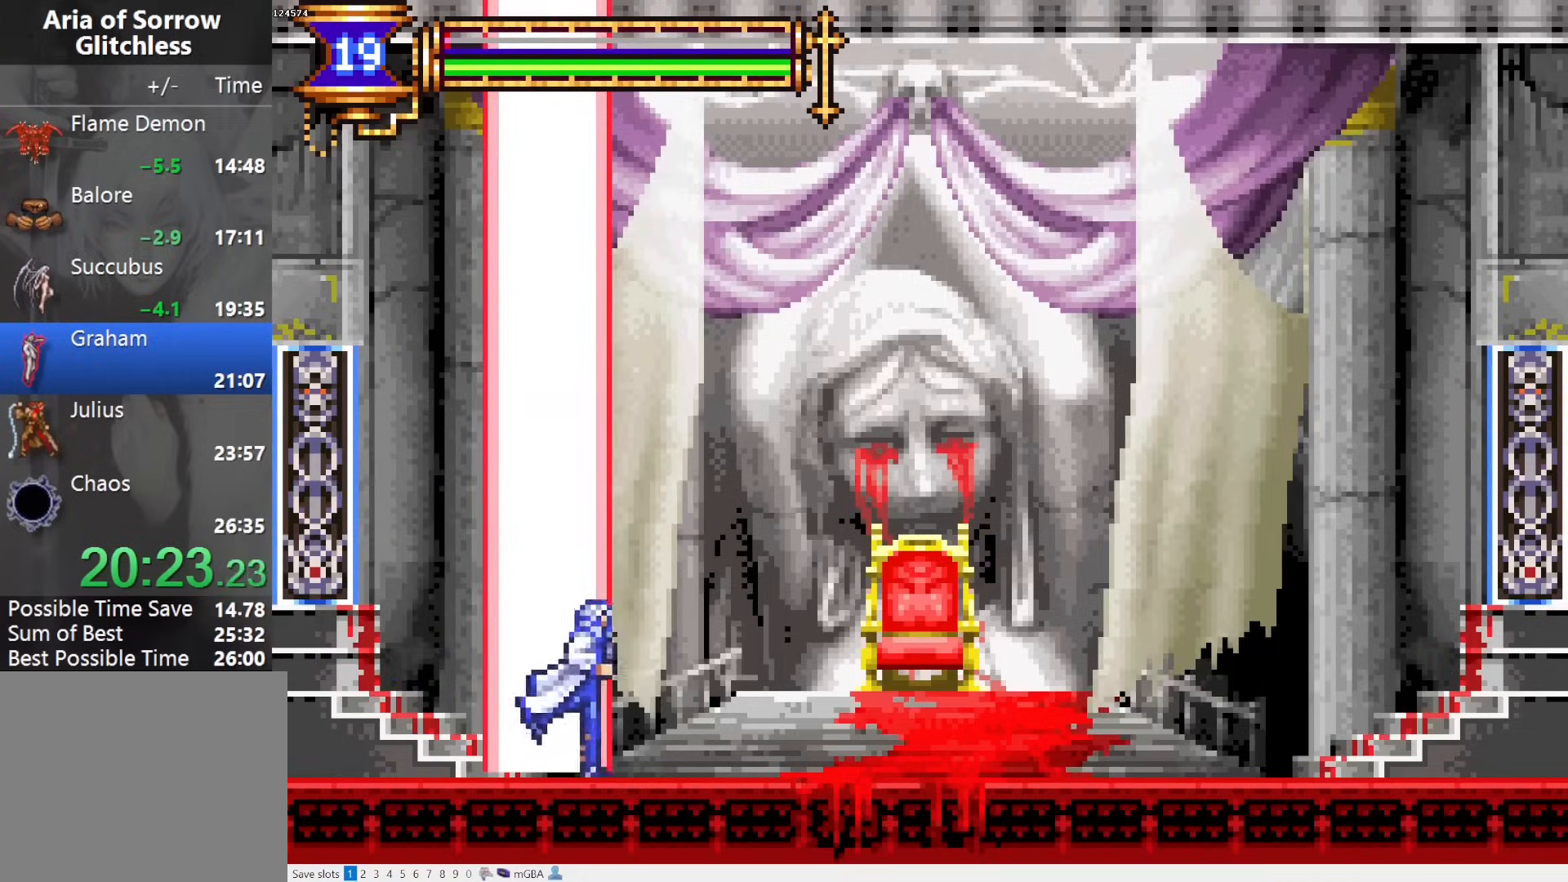
{"buttons": [], "events": [[450, "DPAD_RIGHT", "up"]]}
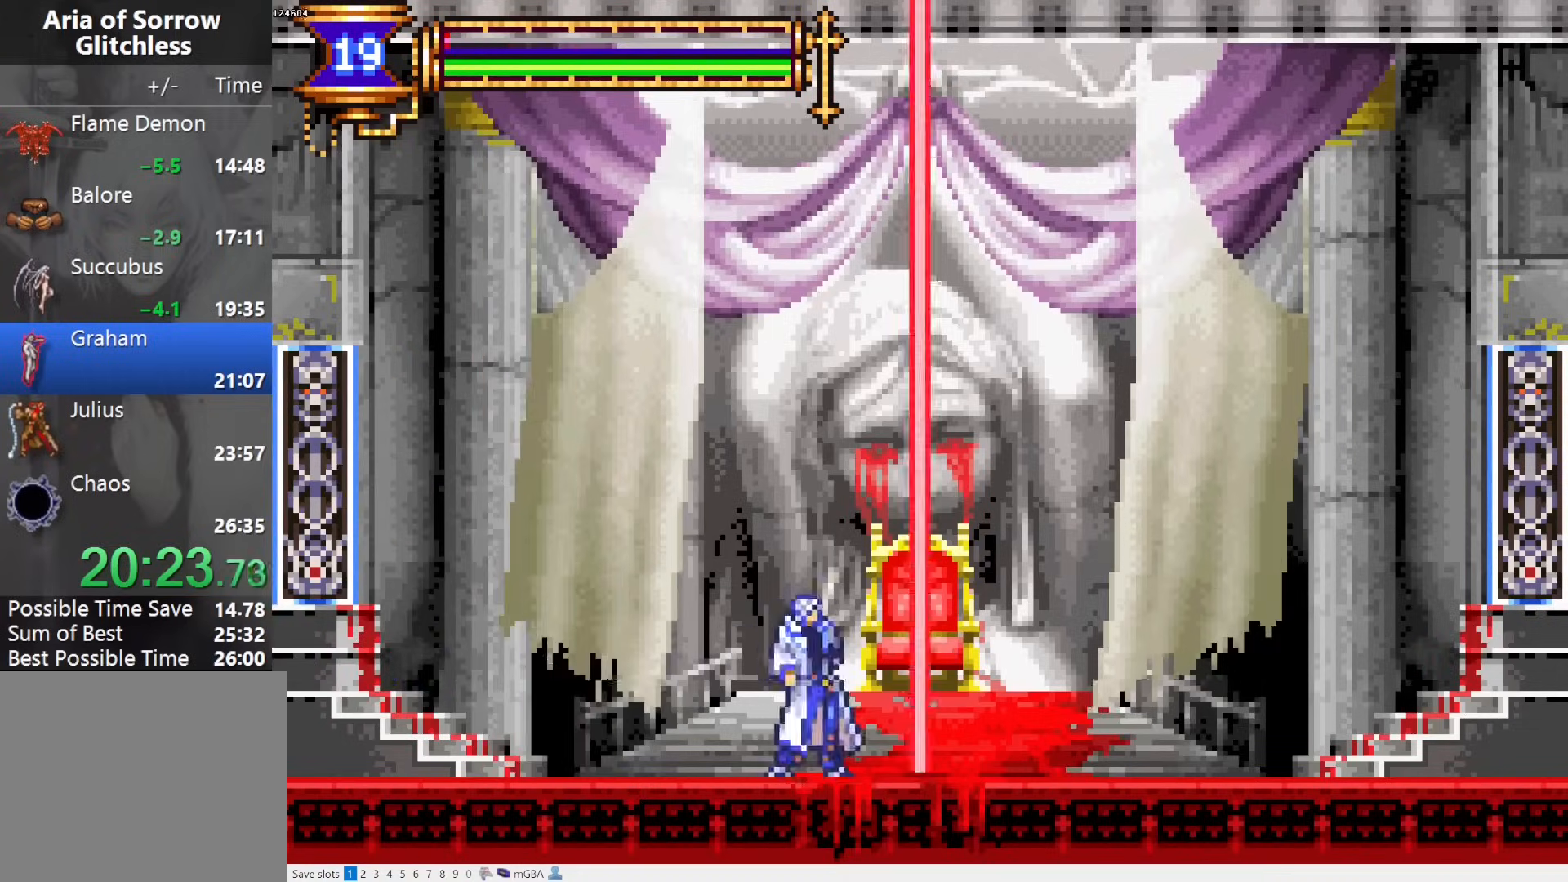
{"buttons": ["R1"], "events": [[350, "R1", "down"]]}
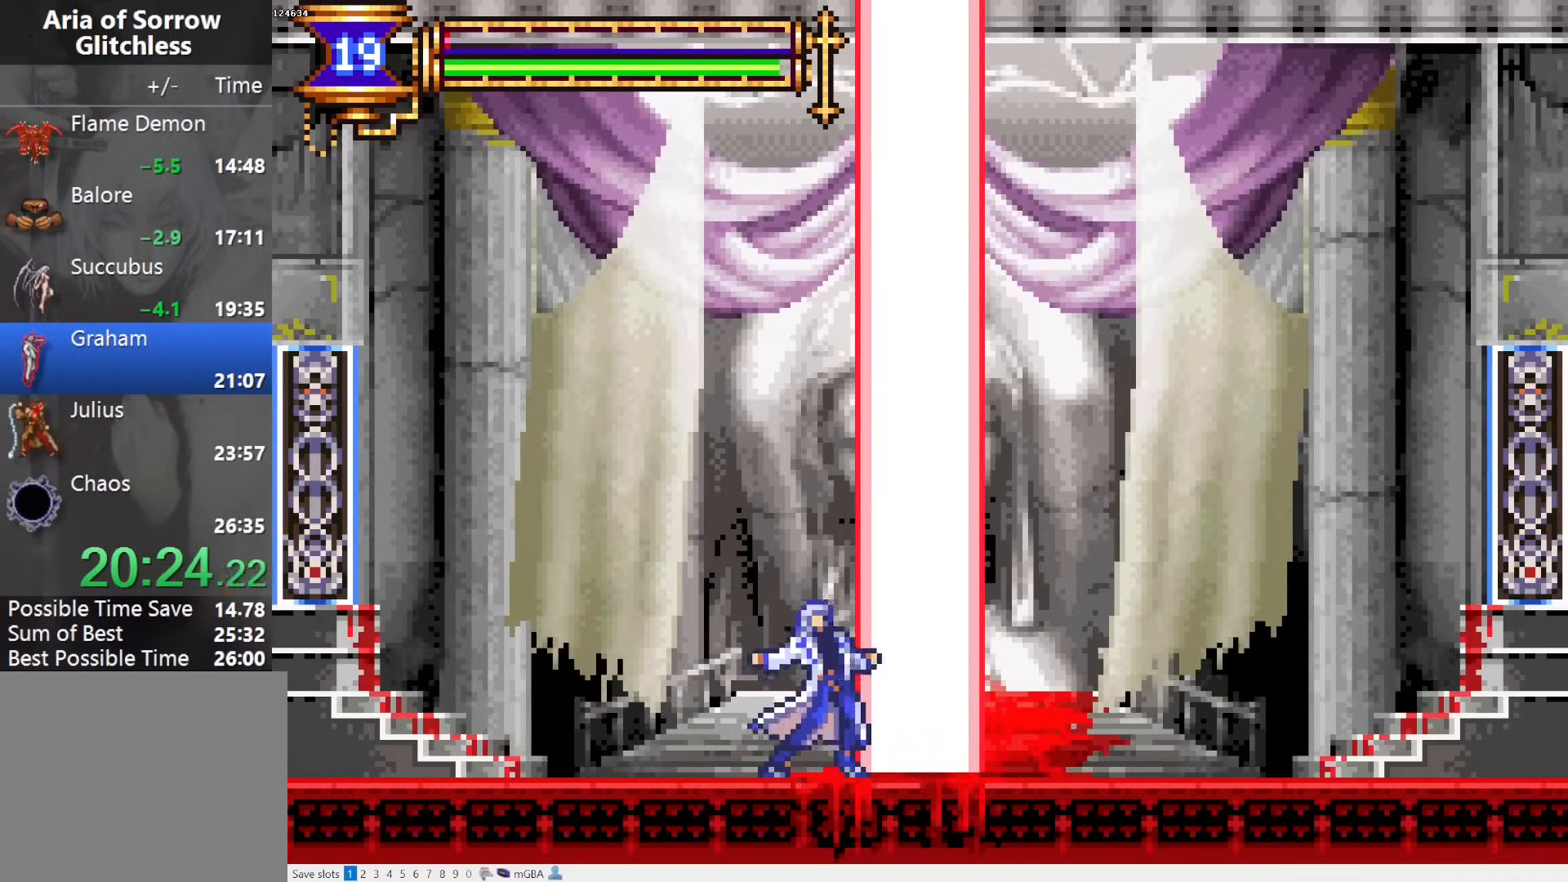
{"buttons": ["R1"], "events": []}
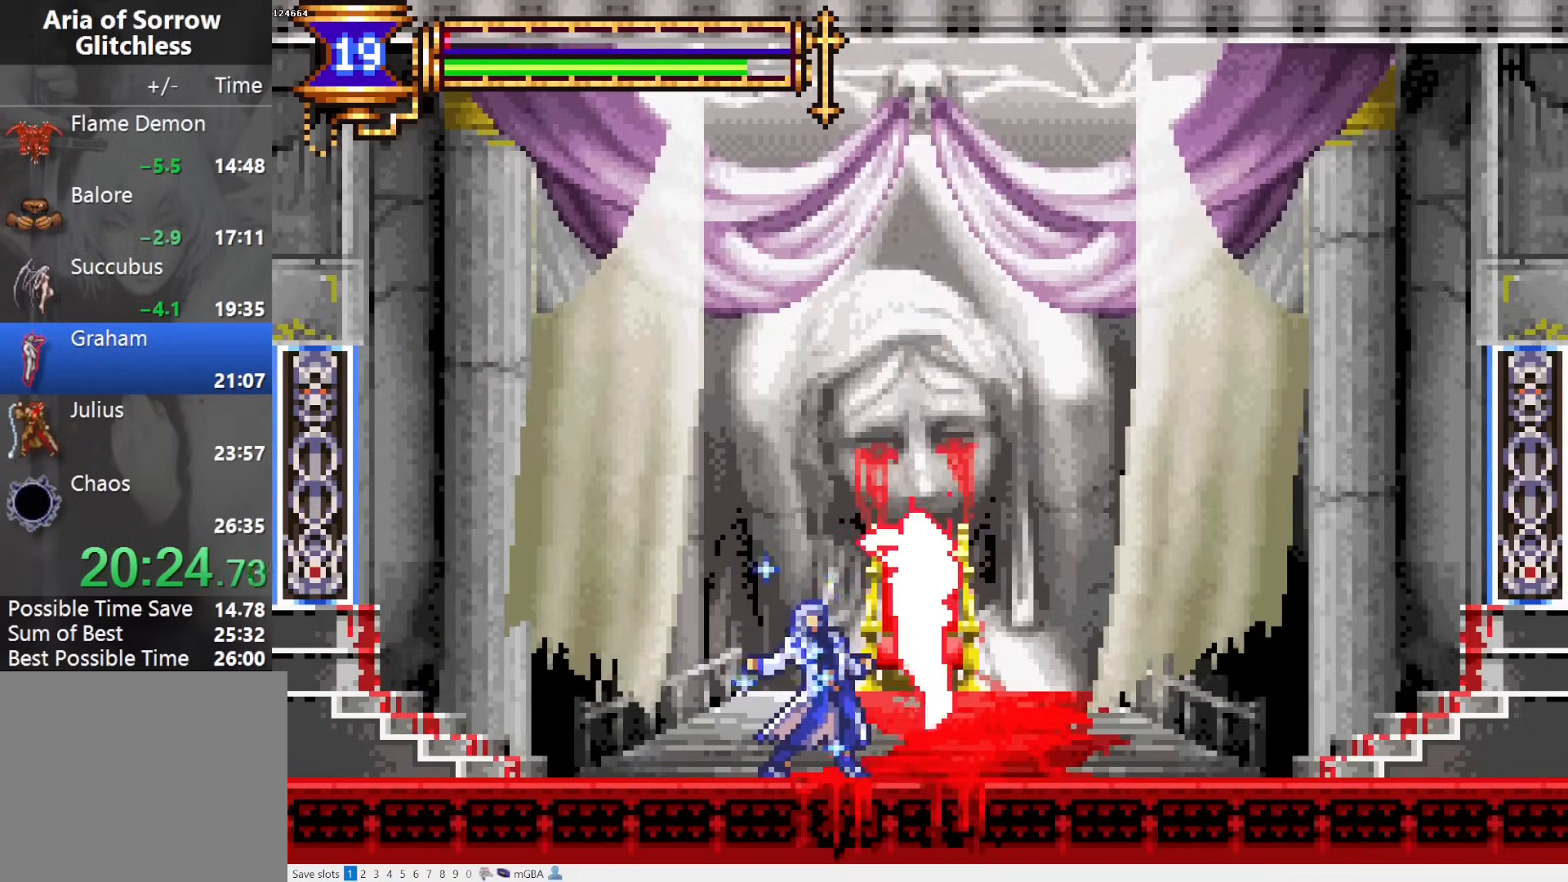
{"buttons": ["R1"], "events": []}
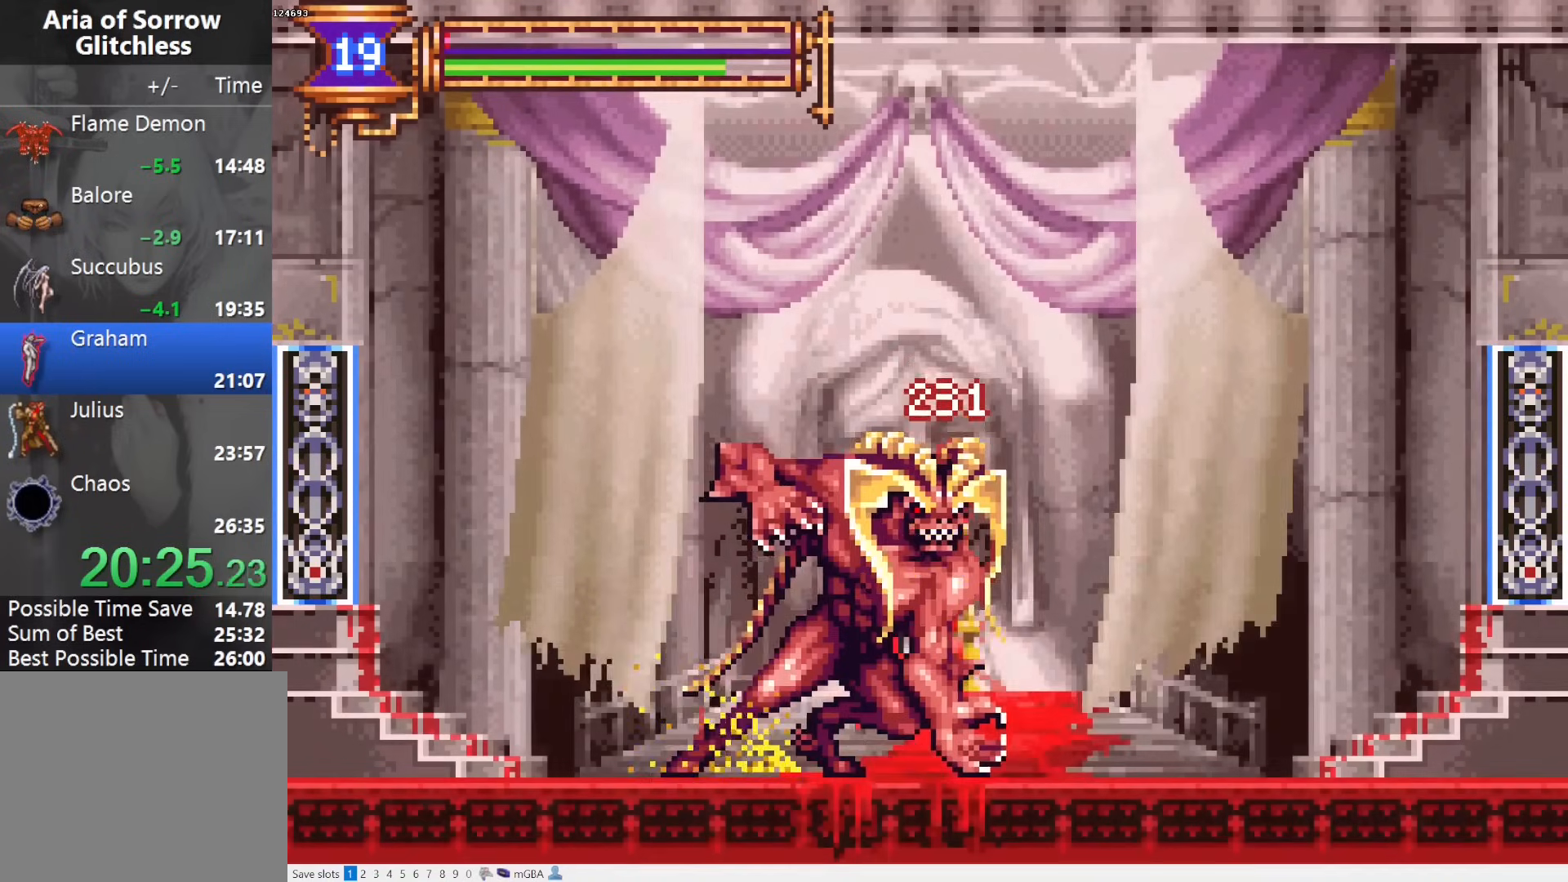
{"buttons": ["DPAD_RIGHT"], "events": [[417, "DPAD_RIGHT", "down"], [500, "R1", "up"]]}
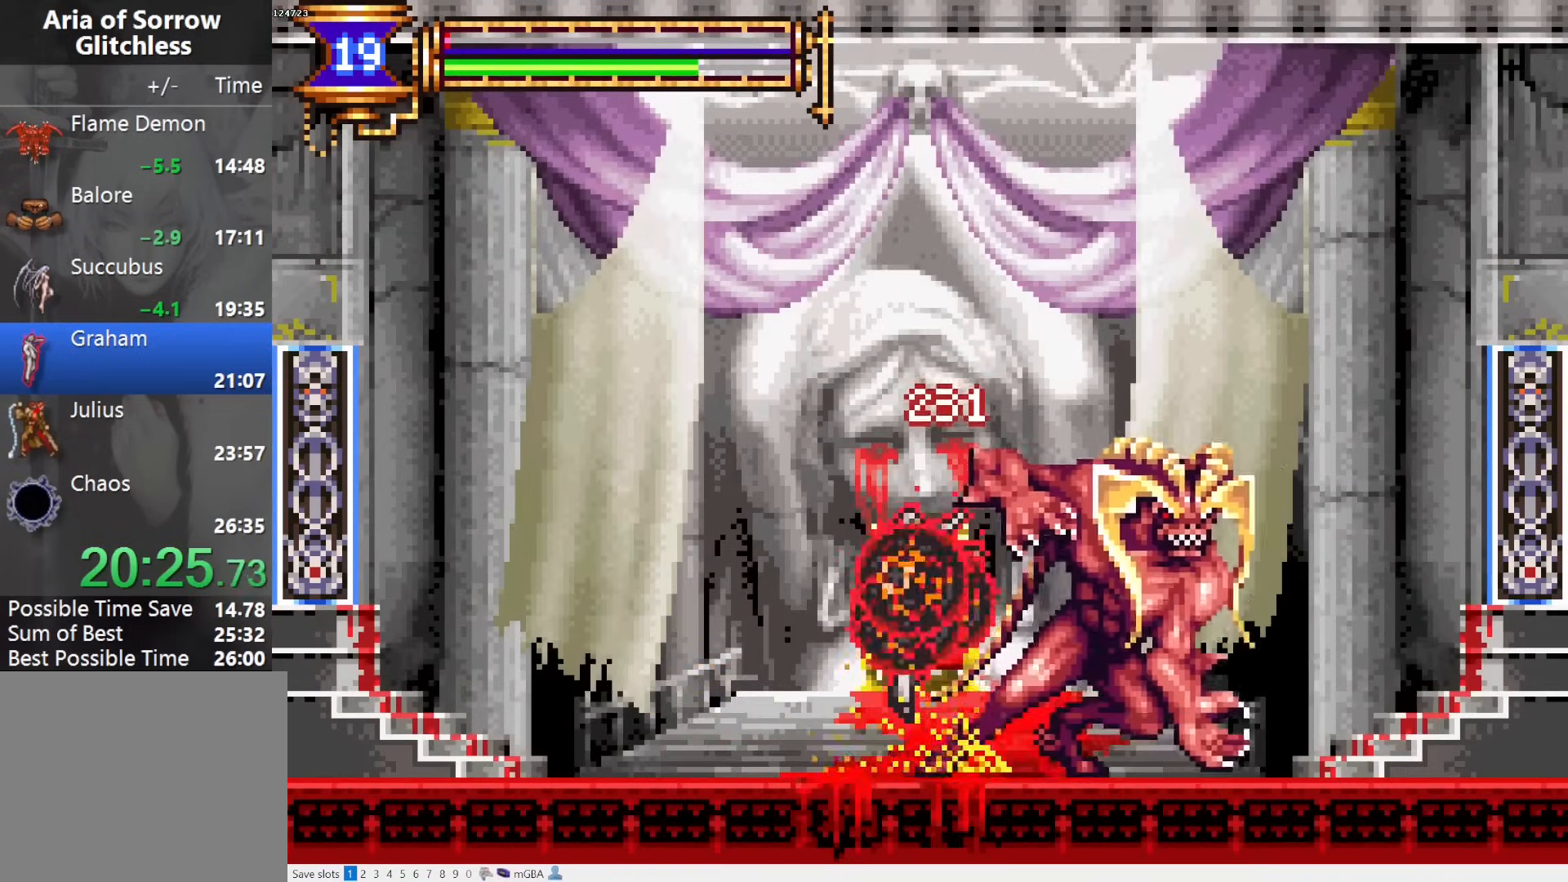
{"buttons": [], "events": [[250, "DPAD_RIGHT", "up"], [317, "DPAD_LEFT", "down"], [367, "SQUARE", "down"], [383, "DPAD_LEFT", "up"], [450, "SQUARE", "up"]]}
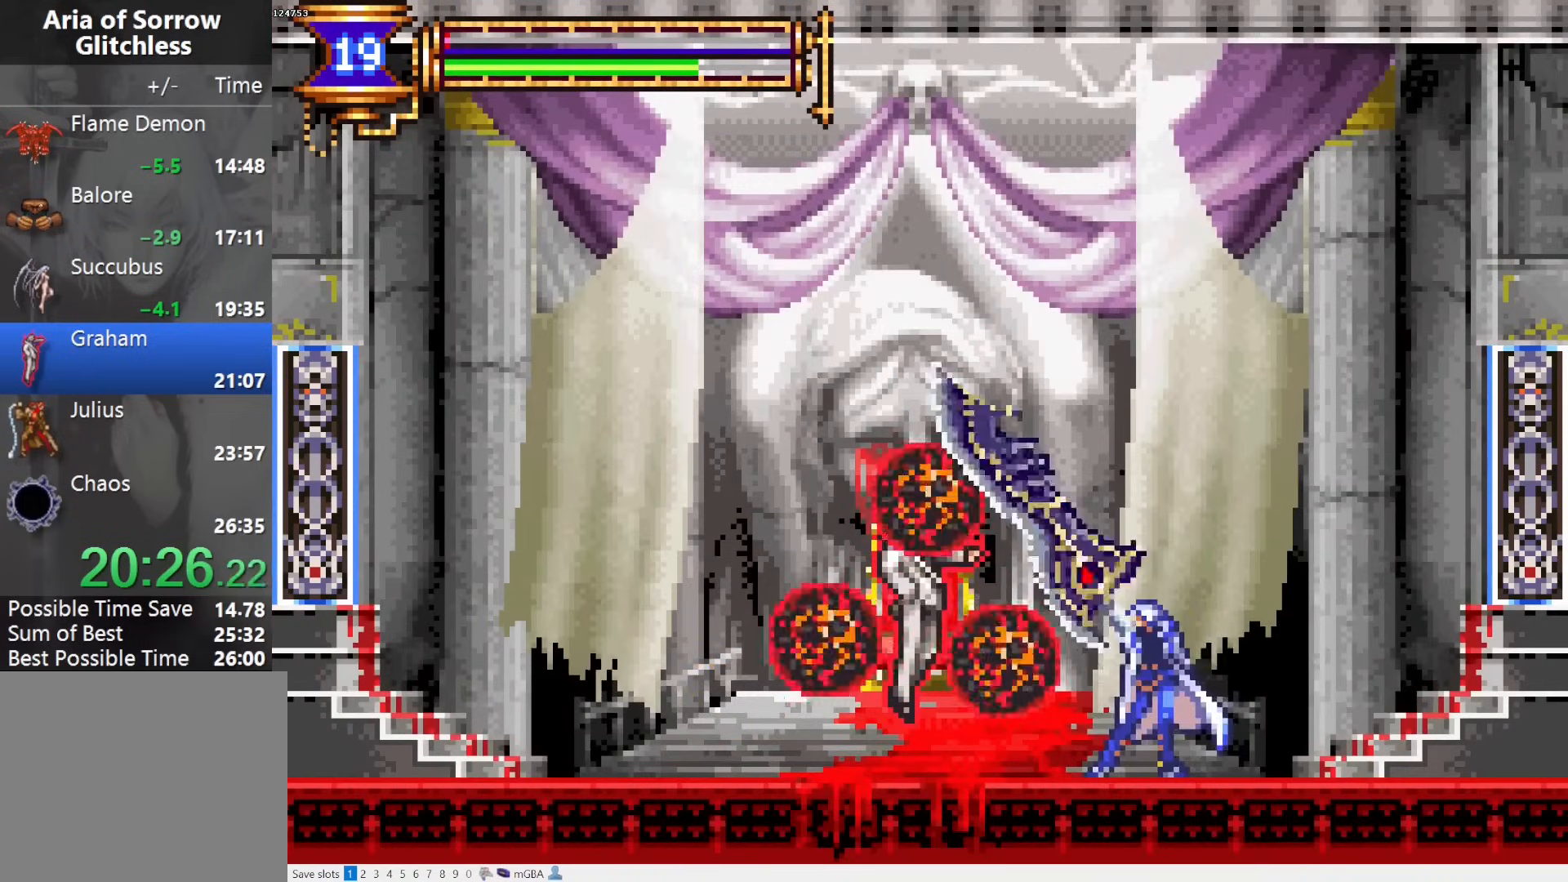
{"buttons": [], "events": [[100, "L1", "down"], [100, "L2", "down"], [167, "CROSS", "down"], [217, "DPAD_LEFT", "down"], [233, "CROSS", "up"], [233, "L1", "up"], [233, "L2", "up"], [400, "DPAD_LEFT", "up"]]}
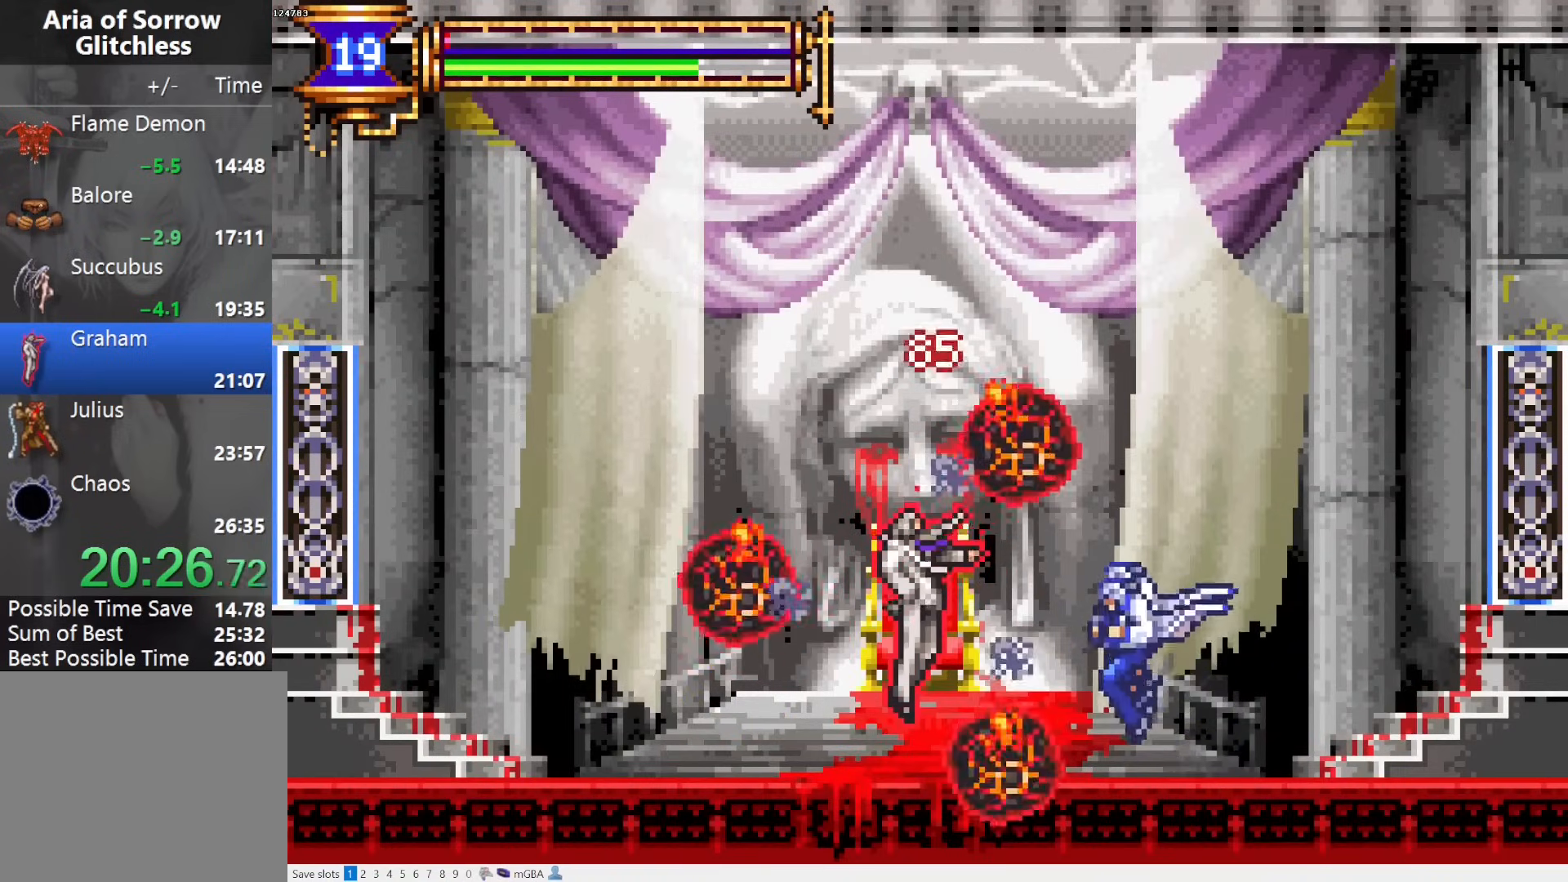
{"buttons": ["R1"], "events": [[117, "DPAD_LEFT", "down"], [383, "DPAD_LEFT", "up"], [417, "R1", "down"]]}
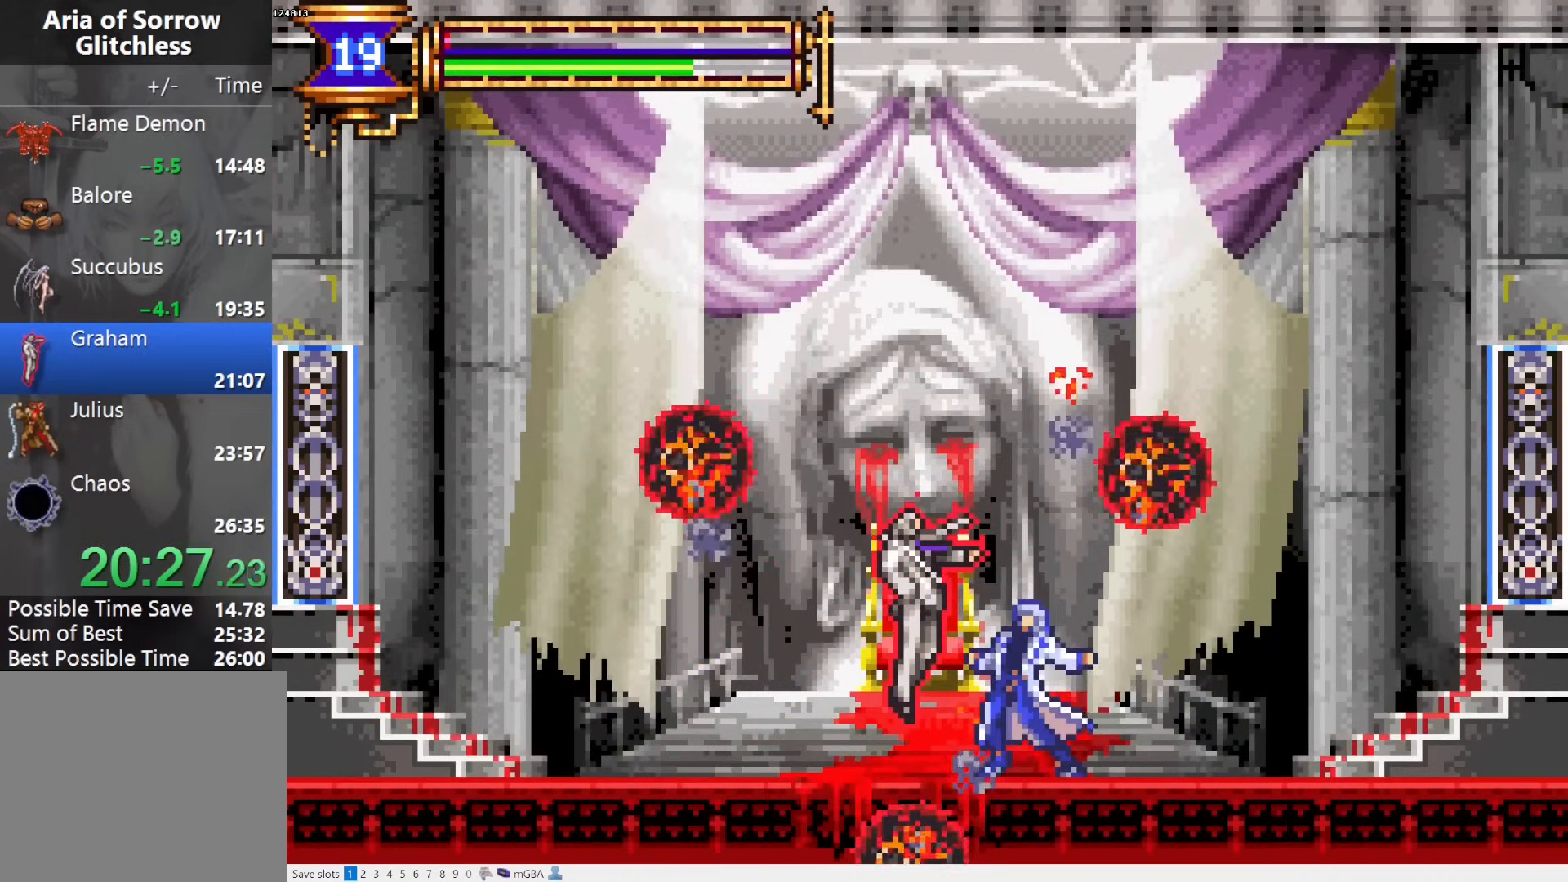
{"buttons": ["R1"], "events": []}
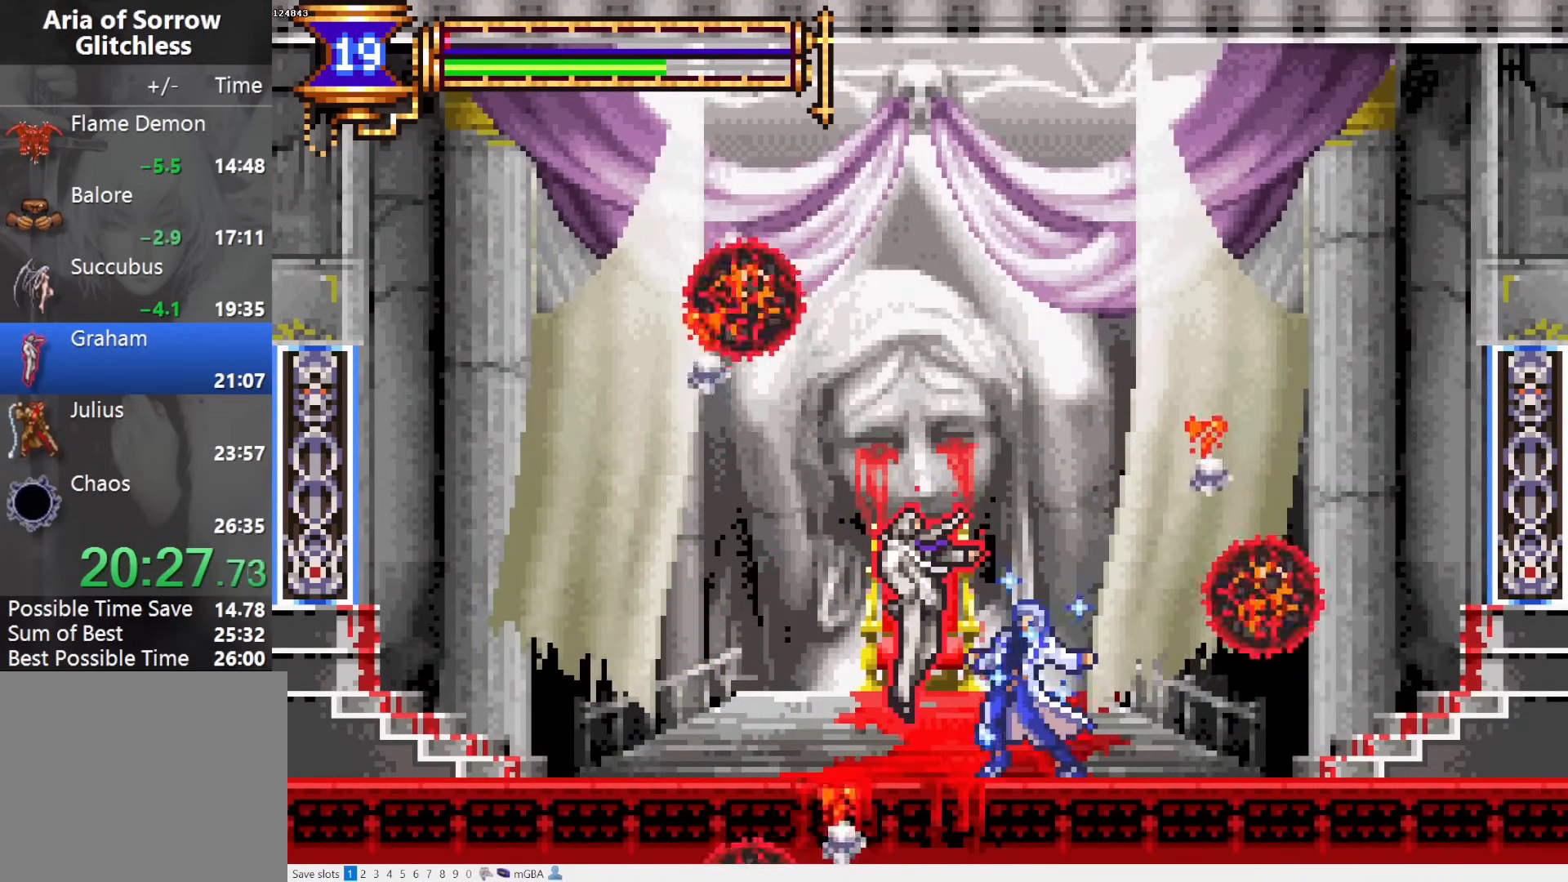
{"buttons": ["R1"], "events": []}
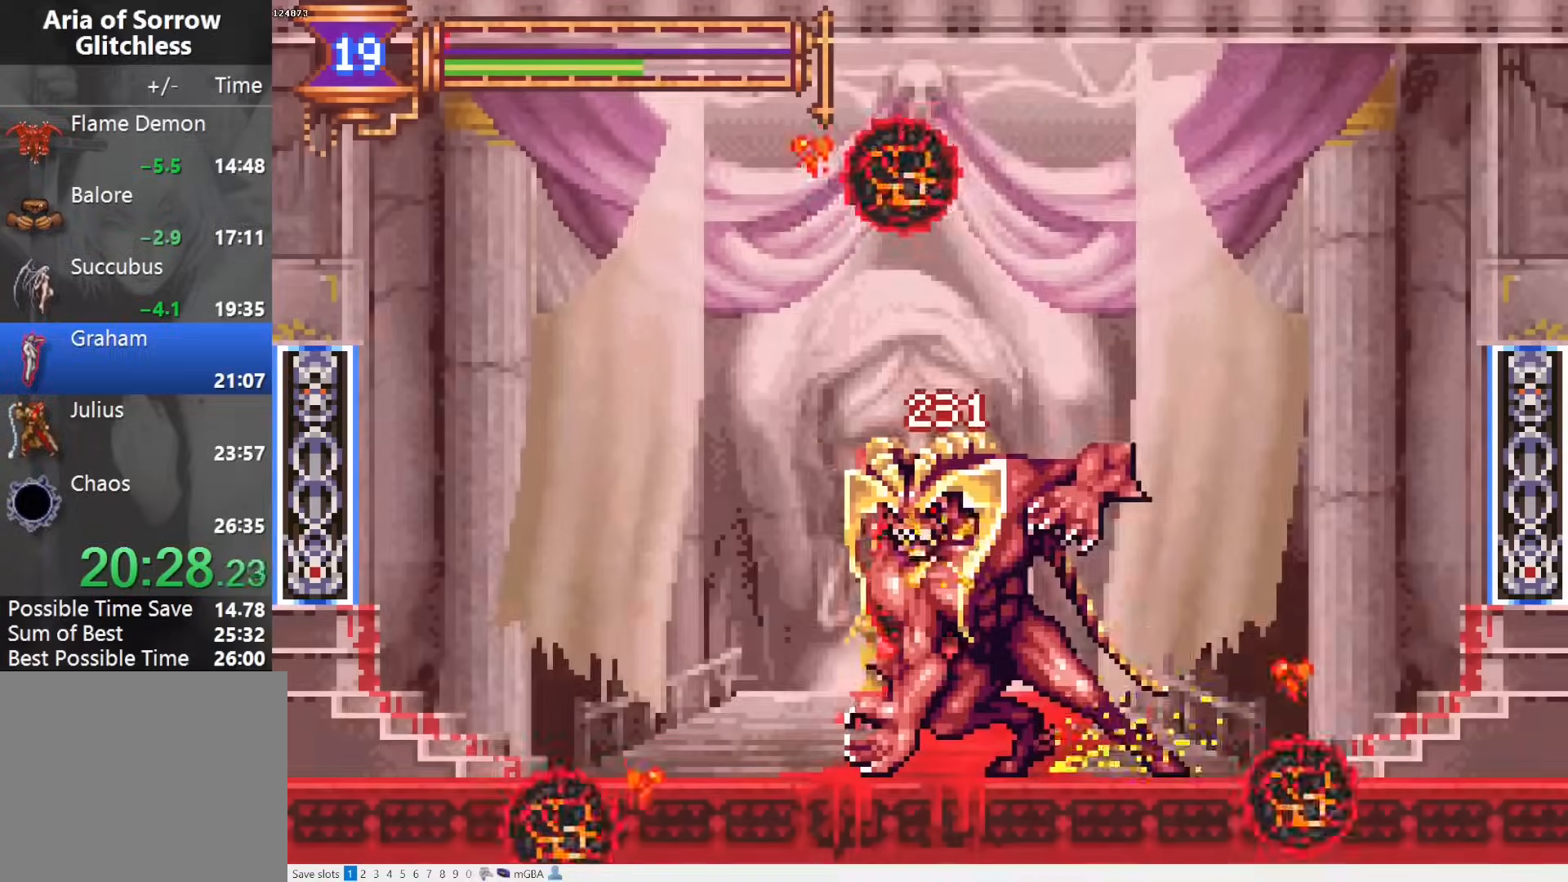
{"buttons": ["R1"], "events": []}
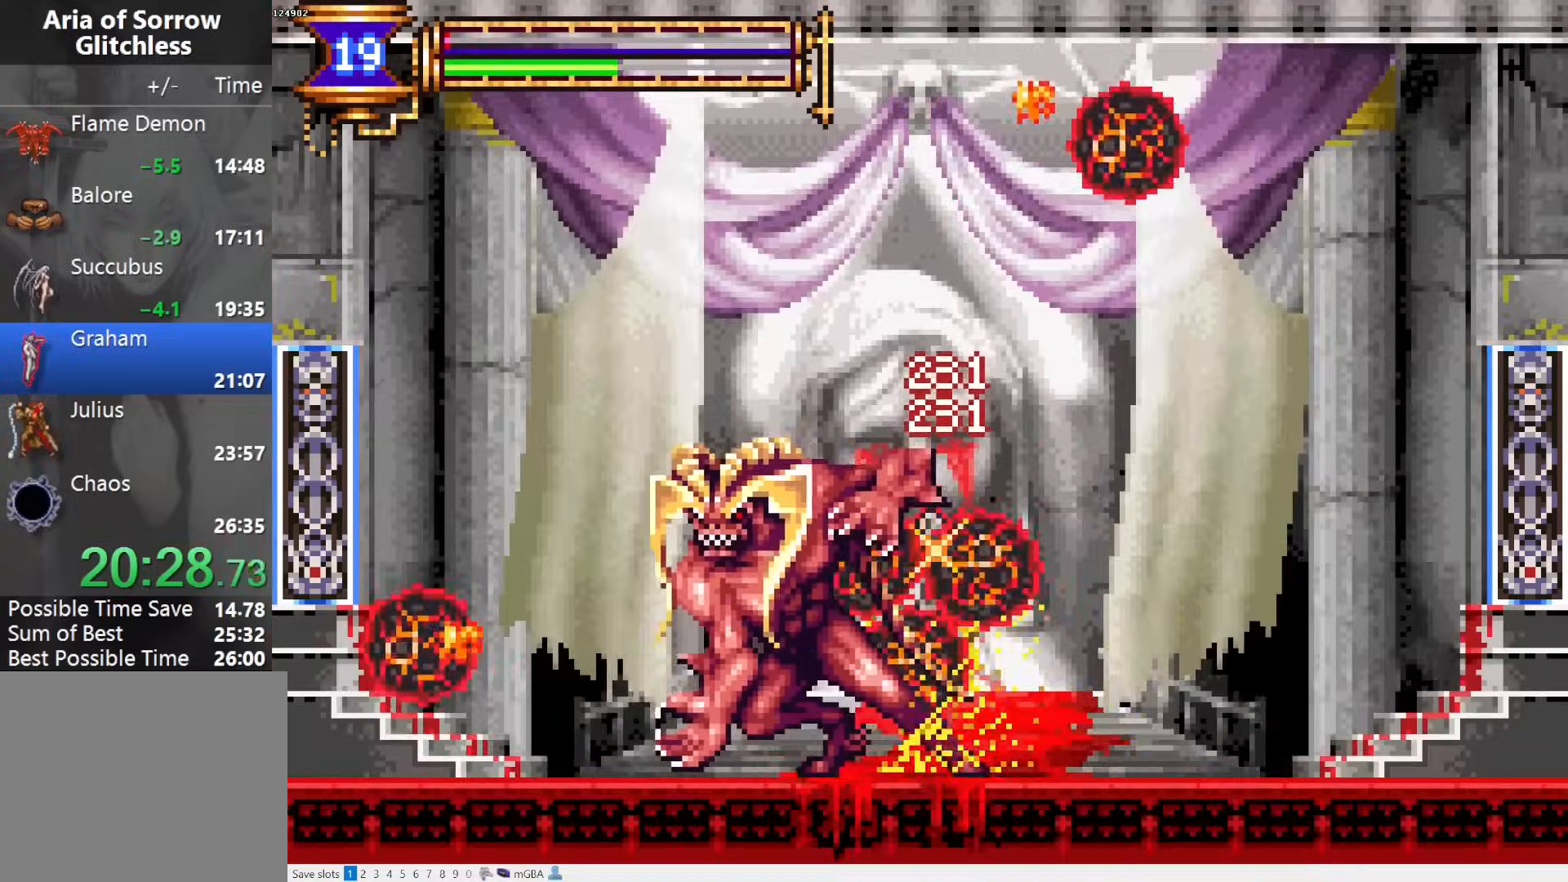
{"buttons": [], "events": [[67, "START", "down"], [167, "R1", "up"], [167, "START", "up"], [333, "CROSS", "down"], [417, "CROSS", "up"]]}
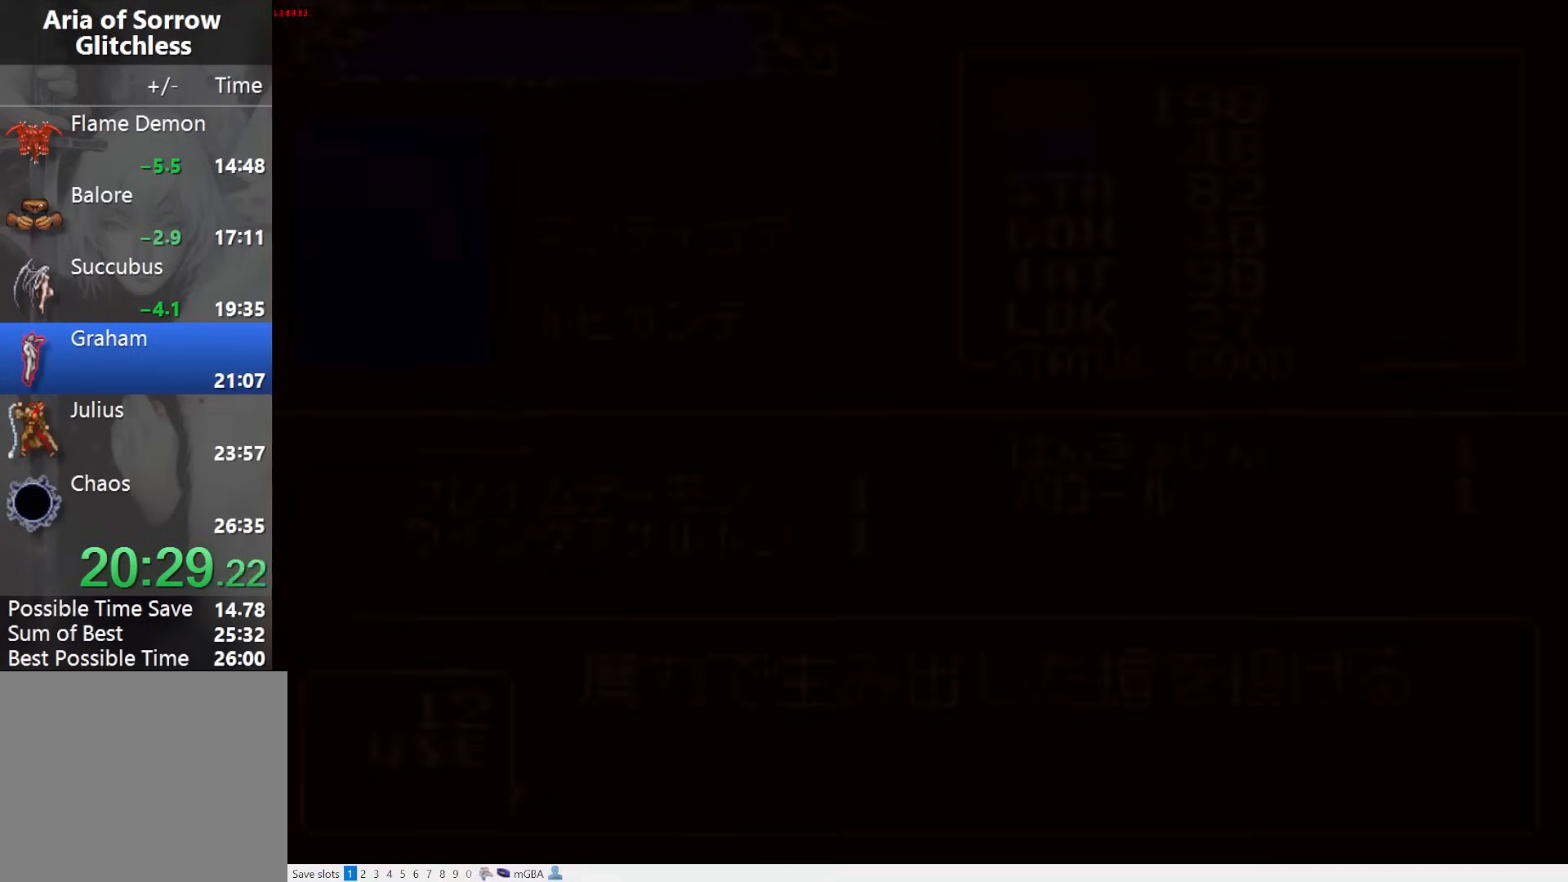
{"buttons": [], "events": [[150, "CROSS", "down"], [217, "CROSS", "up"]]}
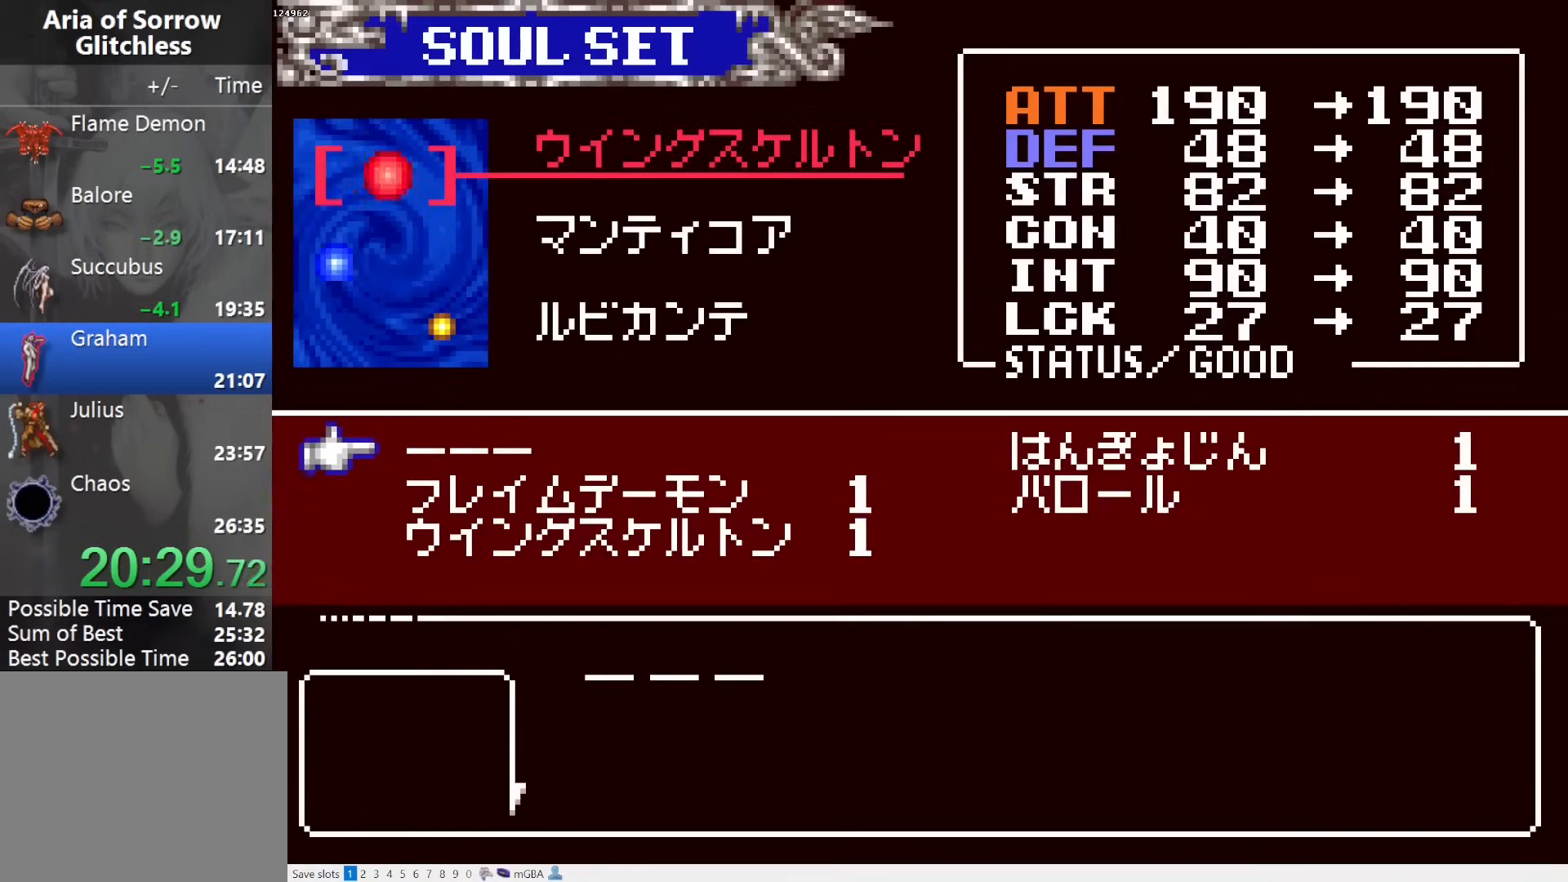
{"buttons": [], "events": [[183, "DPAD_DOWN", "down"], [267, "DPAD_DOWN", "up"]]}
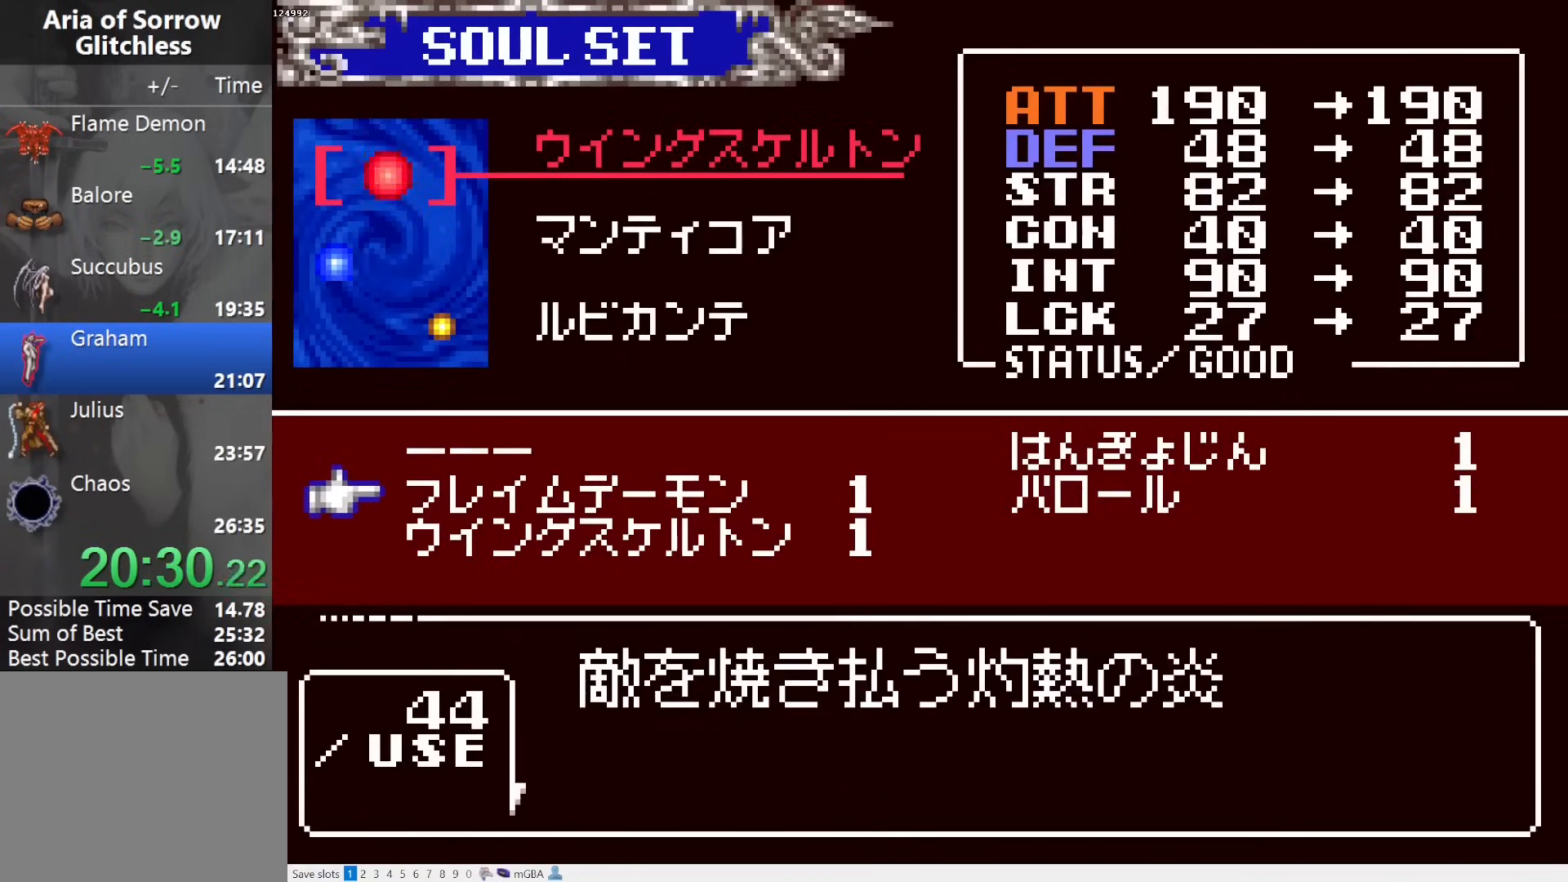
{"buttons": ["CROSS"], "events": [[50, "CROSS", "down"], [117, "CROSS", "up"], [233, "DPAD_DOWN", "down"], [300, "CROSS", "down"], [317, "DPAD_DOWN", "up"], [367, "CROSS", "up"], [383, "DPAD_RIGHT", "down"], [483, "CROSS", "down"], [483, "DPAD_RIGHT", "up"]]}
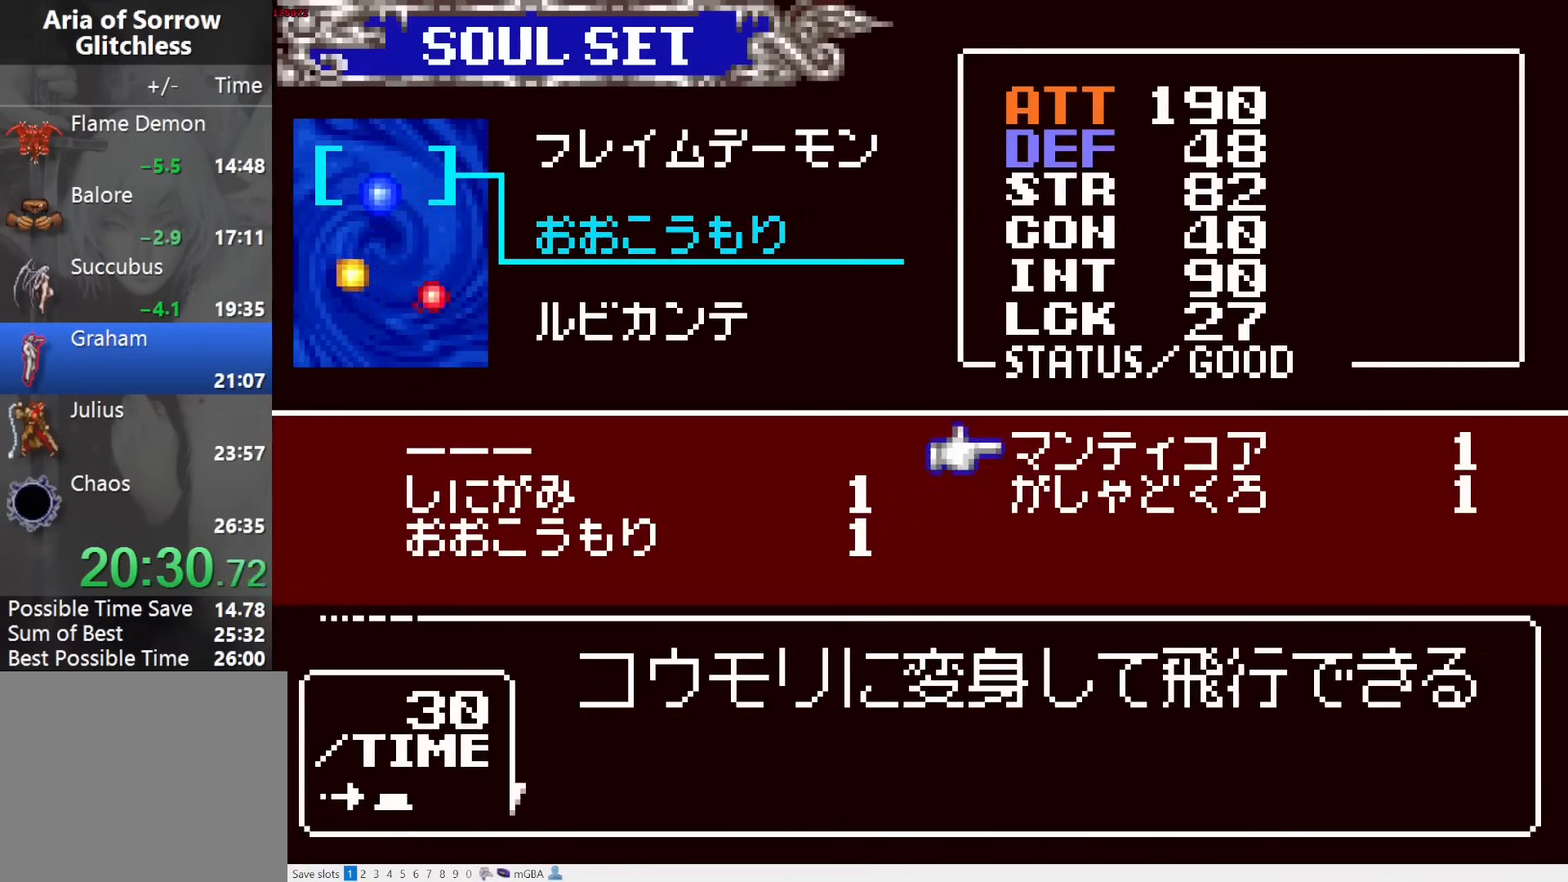
{"buttons": [], "events": [[67, "CROSS", "up"], [83, "DPAD_DOWN", "down"], [183, "DPAD_DOWN", "up"], [200, "CROSS", "down"], [267, "CROSS", "up"], [267, "DPAD_RIGHT", "down"], [350, "CROSS", "down"], [367, "DPAD_RIGHT", "up"], [400, "SQUARE", "down"], [433, "CROSS", "up"], [500, "SQUARE", "up"]]}
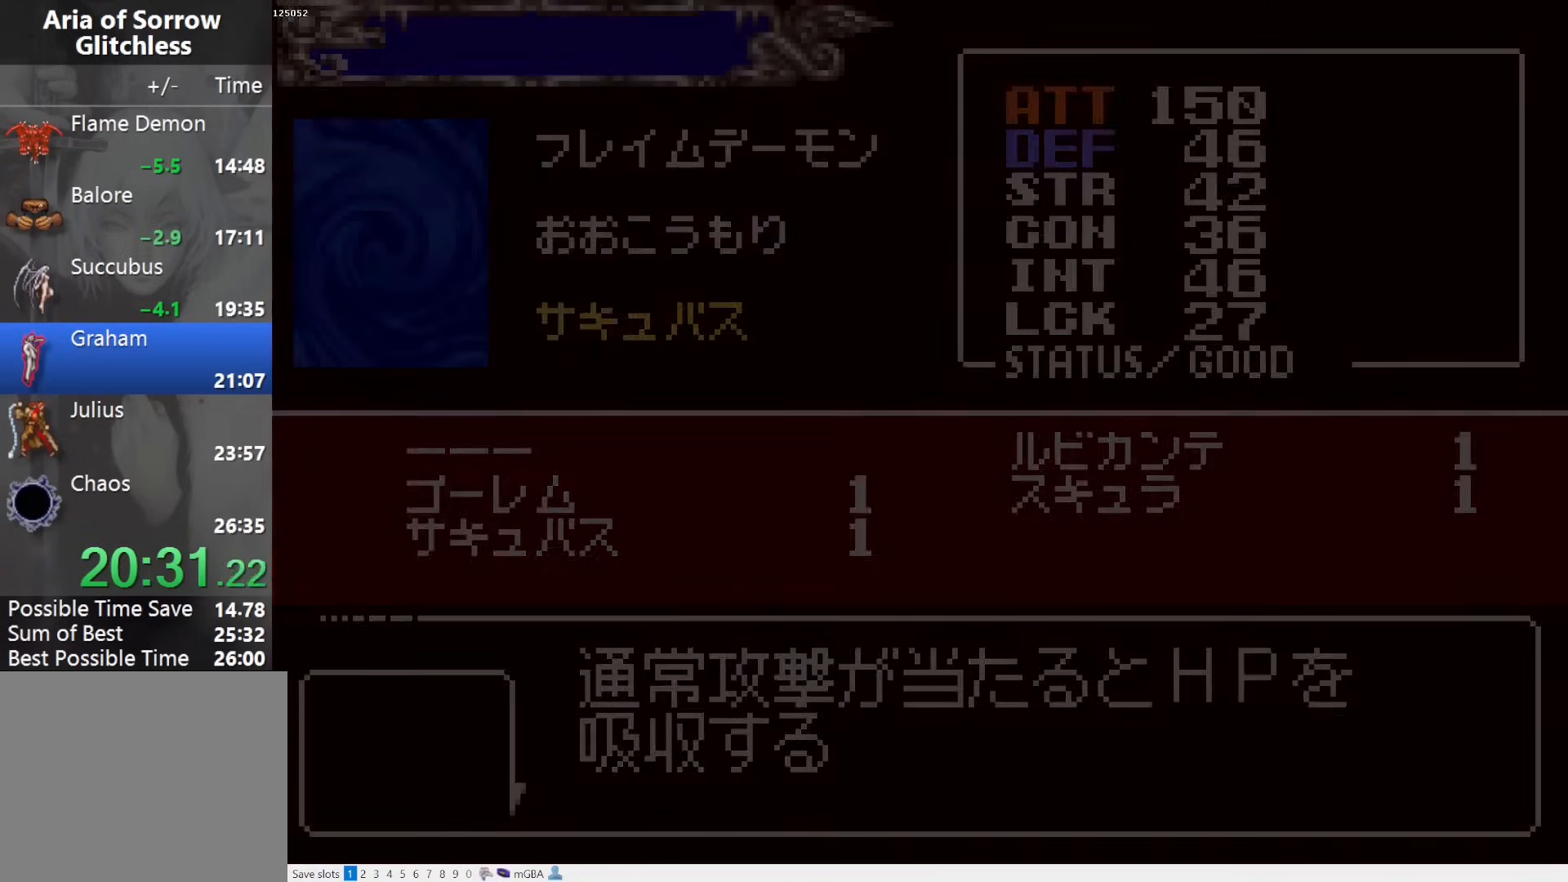
{"buttons": ["DPAD_LEFT"], "events": [[217, "SQUARE", "down"], [317, "SQUARE", "up"], [350, "DPAD_LEFT", "down"]]}
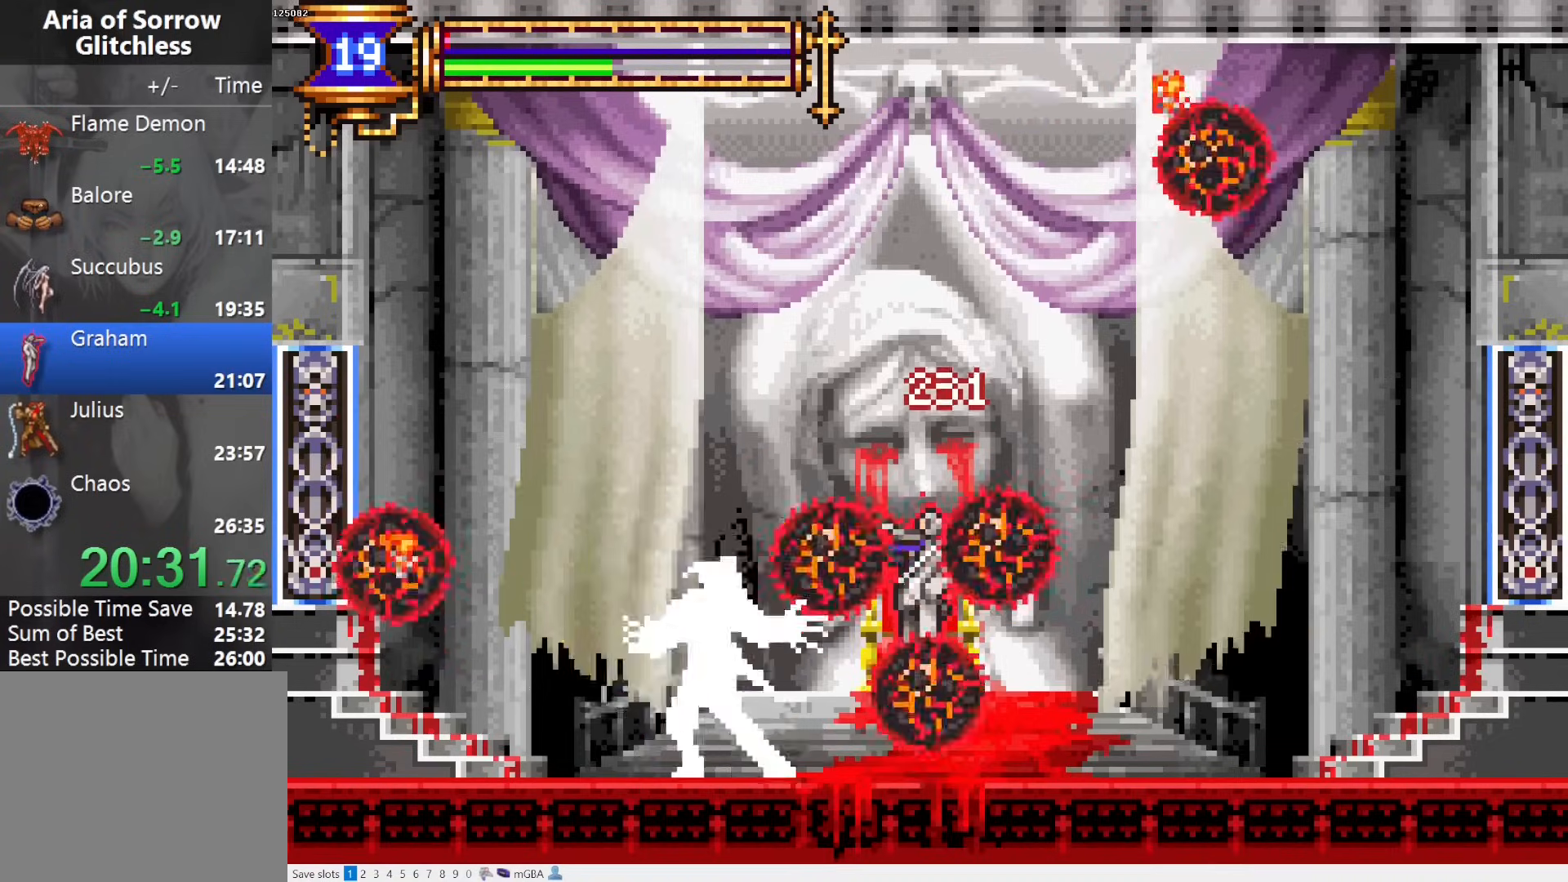
{"buttons": ["CROSS"], "events": [[450, "CROSS", "down"], [467, "DPAD_LEFT", "up"]]}
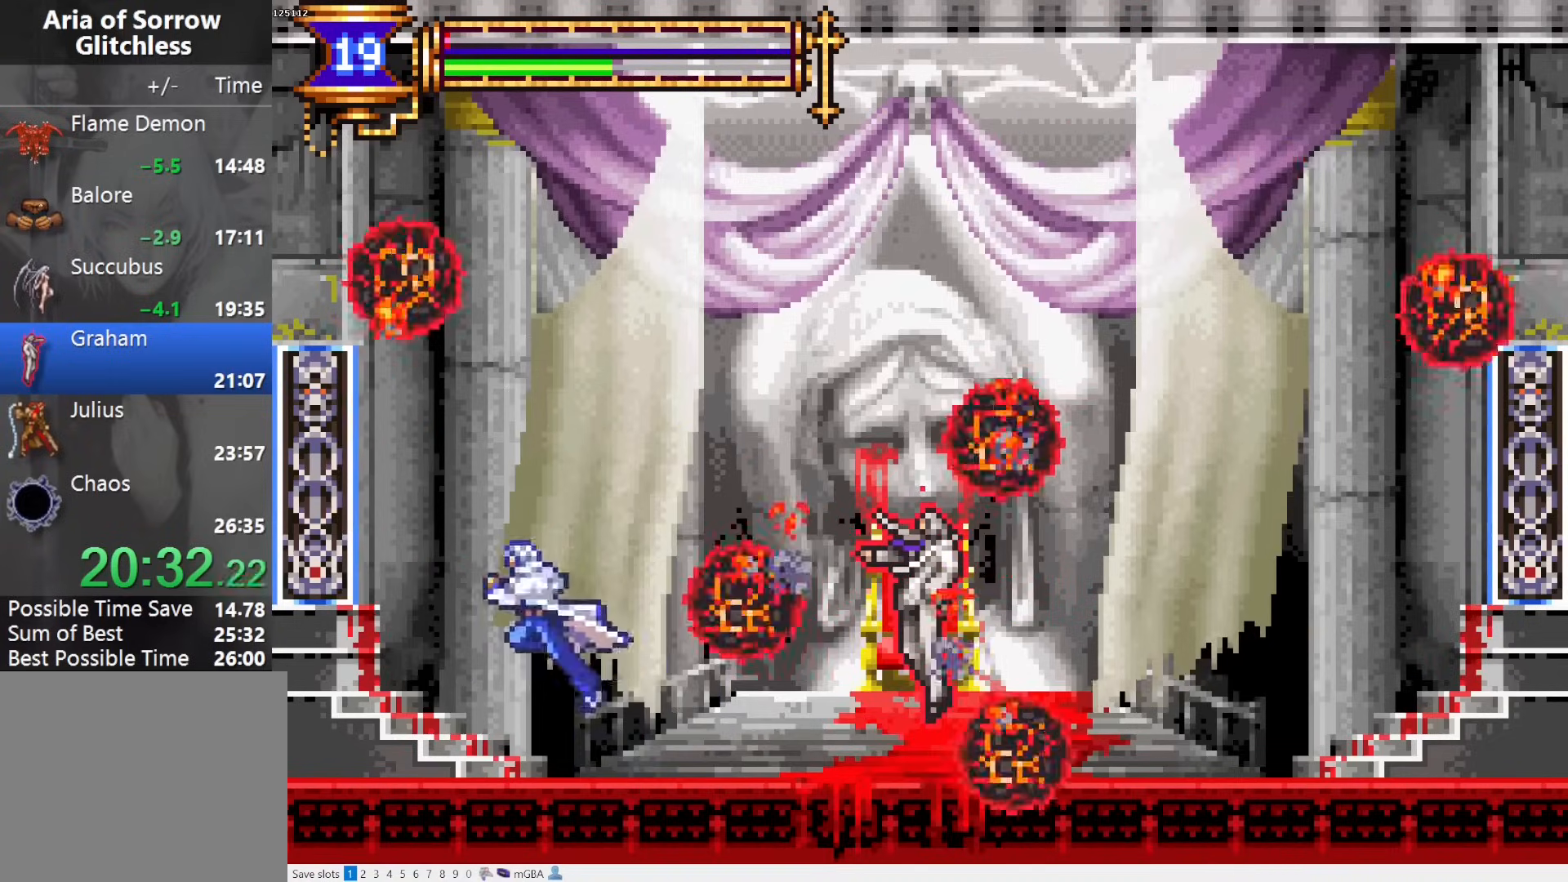
{"buttons": ["DPAD_LEFT"], "events": [[33, "DPAD_RIGHT", "down"], [100, "SQUARE", "down"], [183, "CROSS", "up"], [300, "DPAD_RIGHT", "up"], [317, "SQUARE", "up"], [333, "DPAD_LEFT", "down"]]}
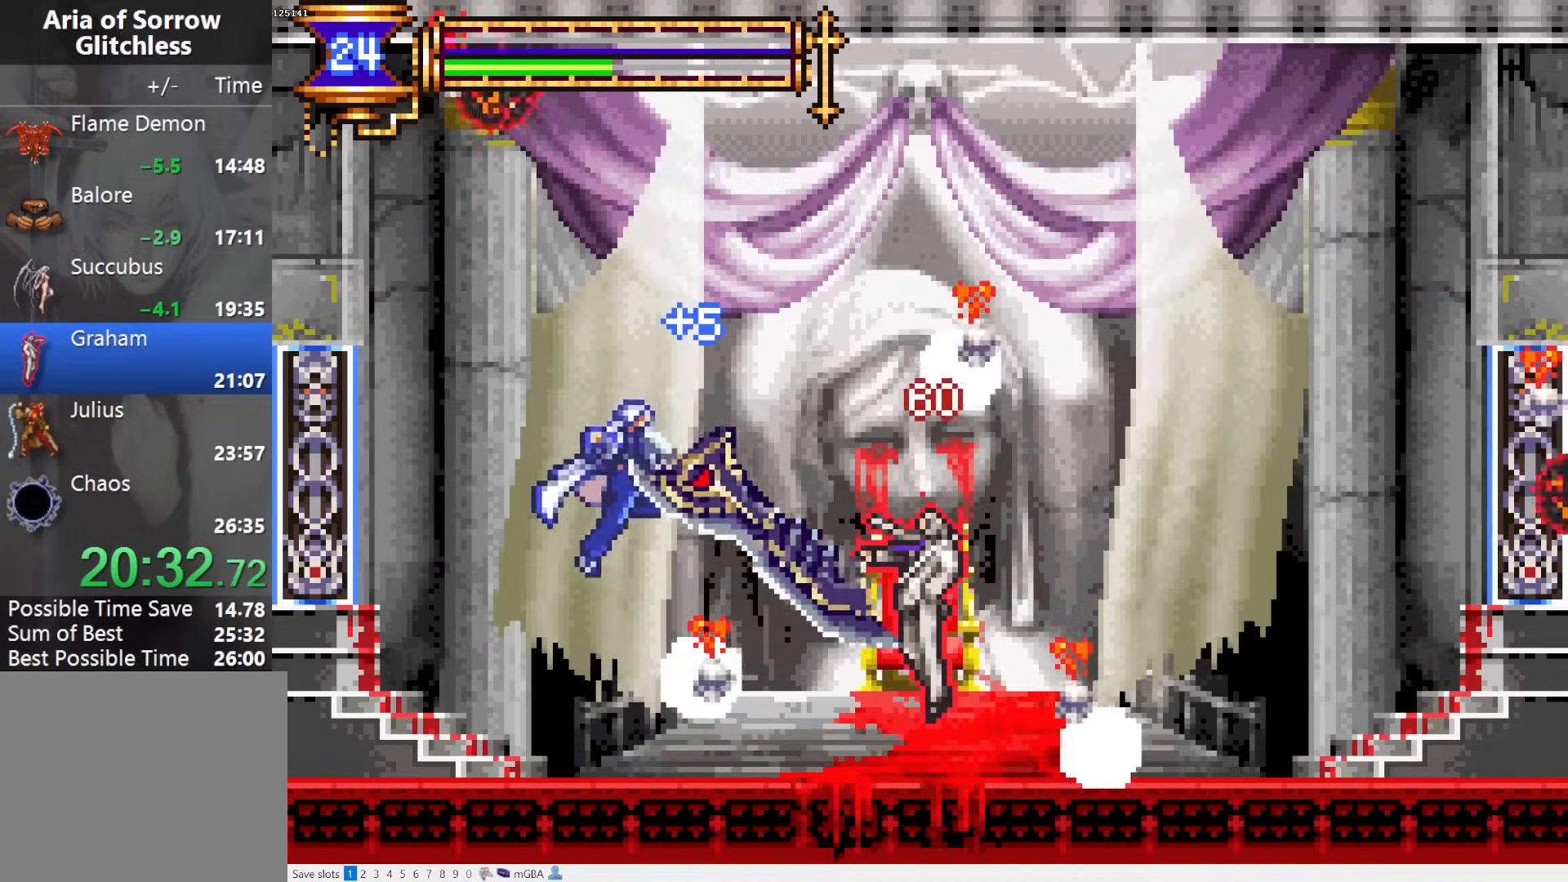
{"buttons": ["DPAD_RIGHT"], "events": [[50, "DPAD_LEFT", "up"], [217, "L1", "down"], [217, "L2", "down"], [283, "CROSS", "down"], [283, "DPAD_RIGHT", "down"], [333, "L1", "up"], [333, "L2", "up"], [350, "CROSS", "up"]]}
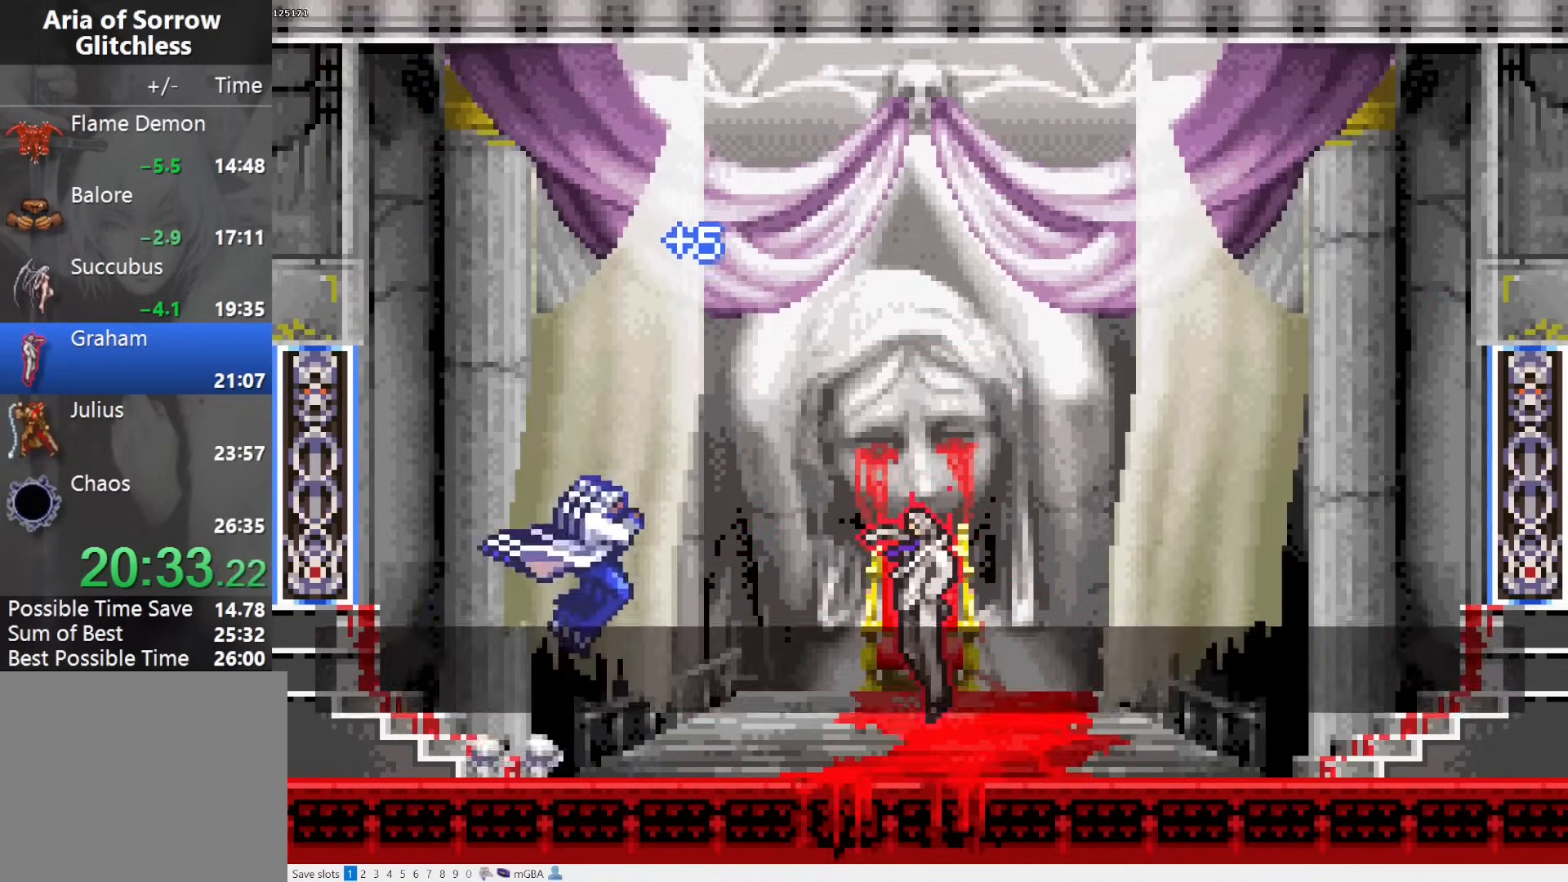
{"buttons": ["DPAD_RIGHT"], "events": [[250, "START", "down"], [350, "START", "up"]]}
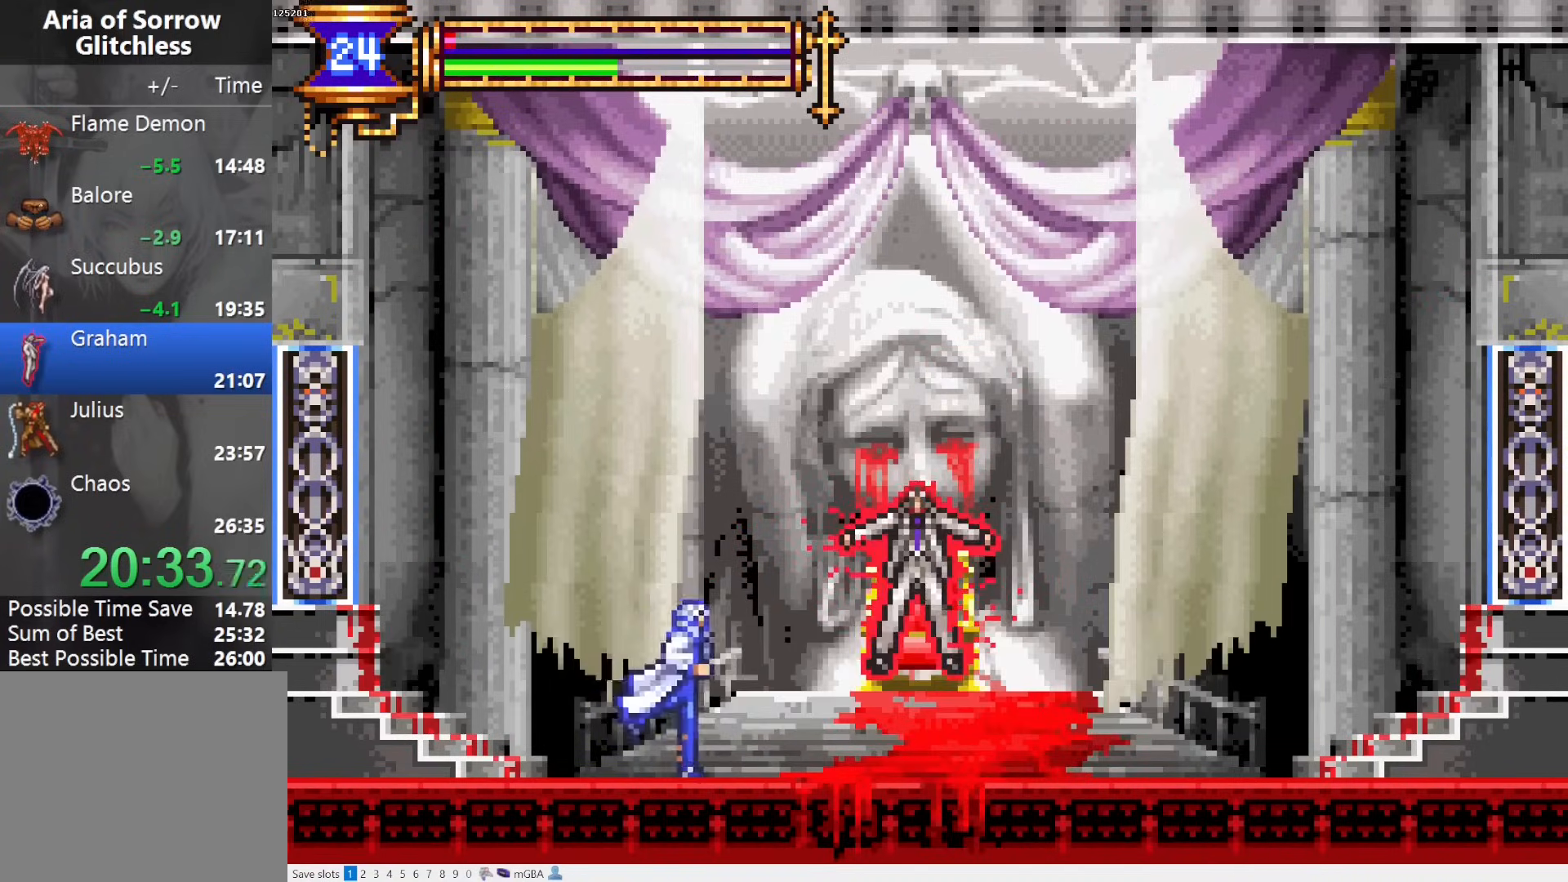
{"buttons": [], "events": [[200, "DPAD_RIGHT", "up"]]}
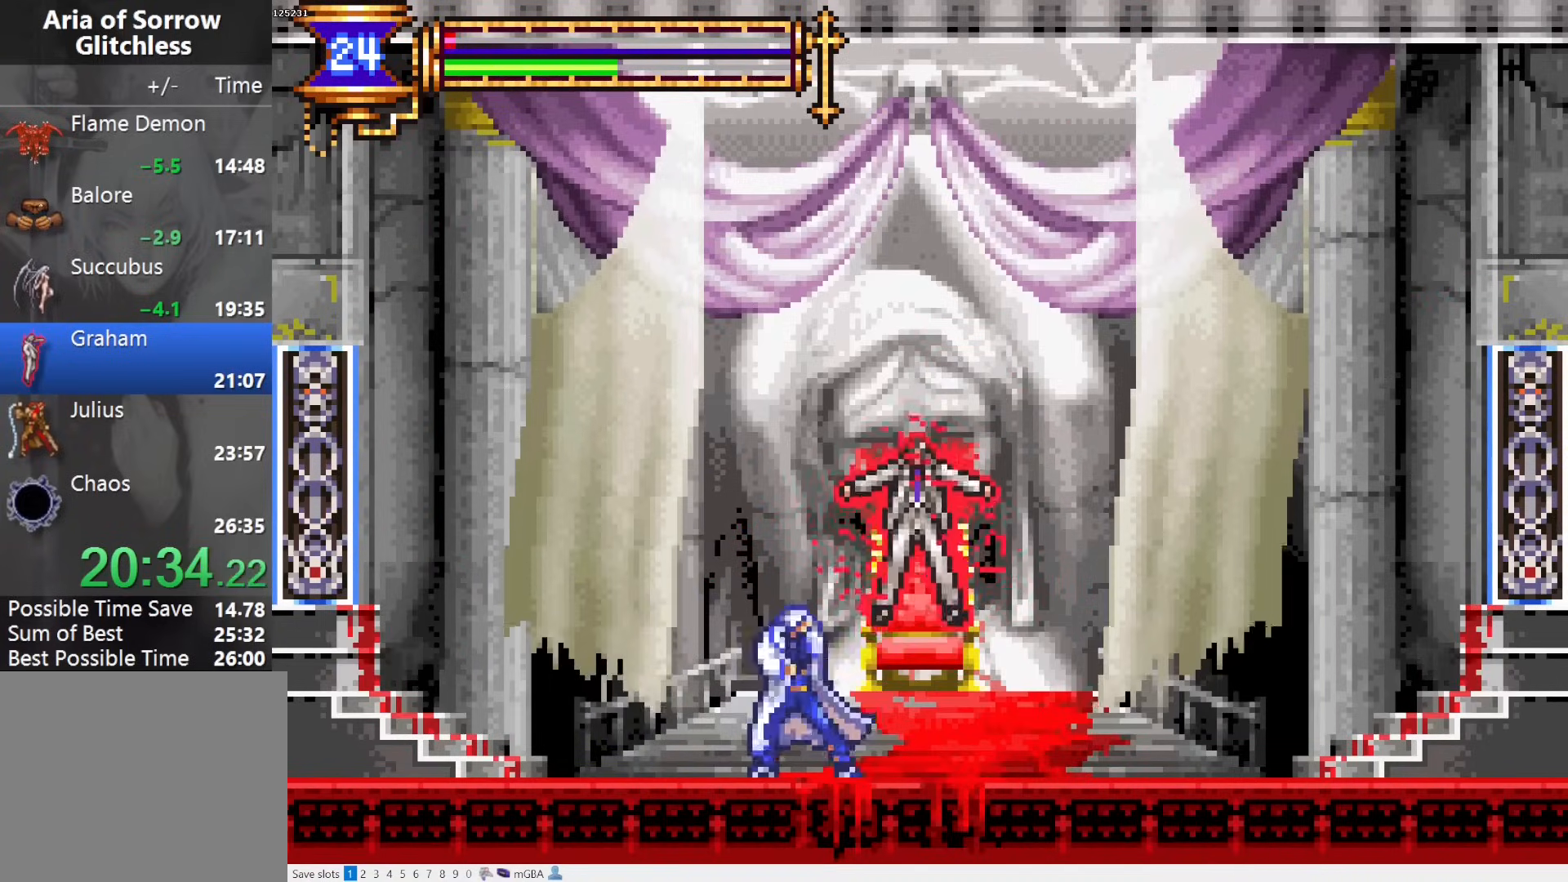
{"buttons": [], "events": [[333, "START", "down"], [467, "START", "up"]]}
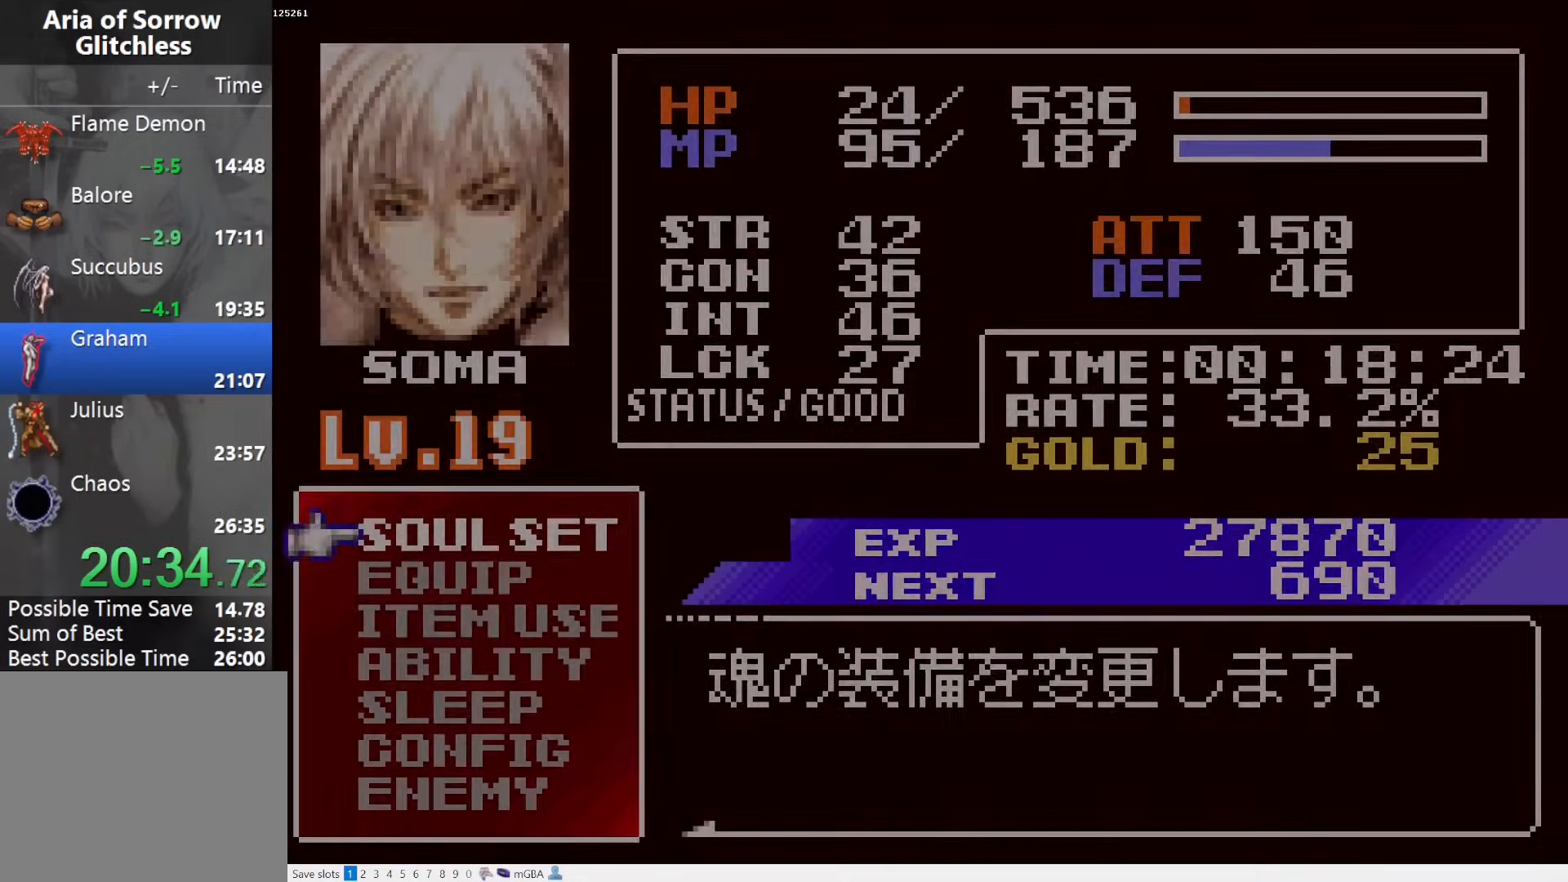
{"buttons": ["CROSS"], "events": [[100, "CROSS", "down"], [200, "CROSS", "up"], [400, "DPAD_DOWN", "down"], [483, "CROSS", "down"], [483, "DPAD_DOWN", "up"]]}
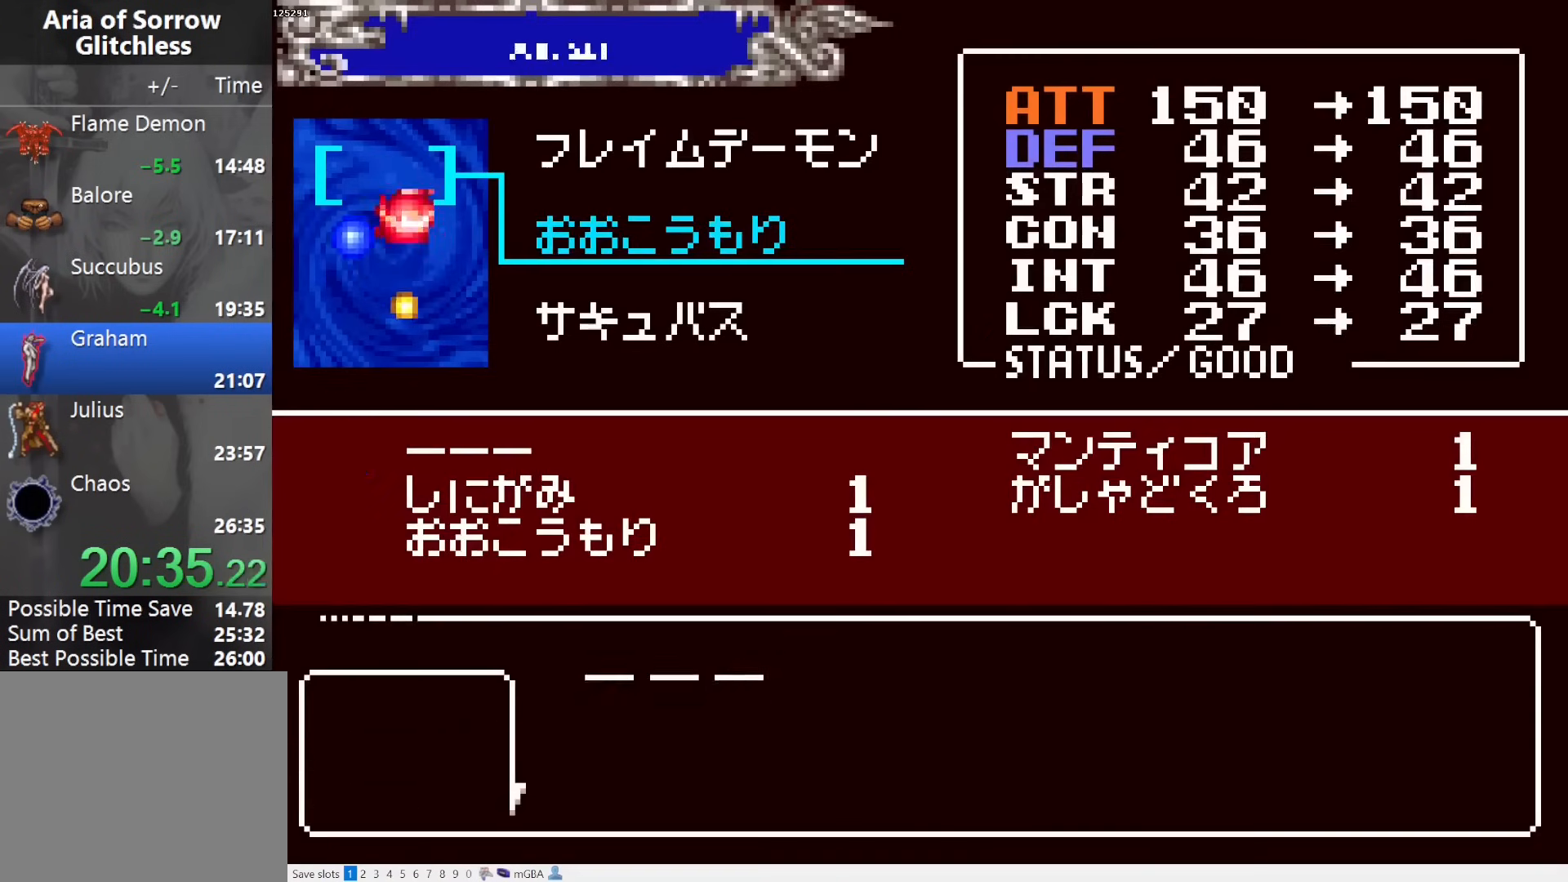
{"buttons": ["CROSS"], "events": [[33, "CROSS", "up"], [50, "DPAD_RIGHT", "down"], [117, "DPAD_RIGHT", "up"], [133, "CROSS", "down"], [200, "CROSS", "up"], [200, "DPAD_DOWN", "down"], [300, "DPAD_DOWN", "up"], [317, "CROSS", "down"], [367, "CROSS", "up"], [367, "DPAD_RIGHT", "down"], [450, "DPAD_RIGHT", "up"], [467, "CROSS", "down"]]}
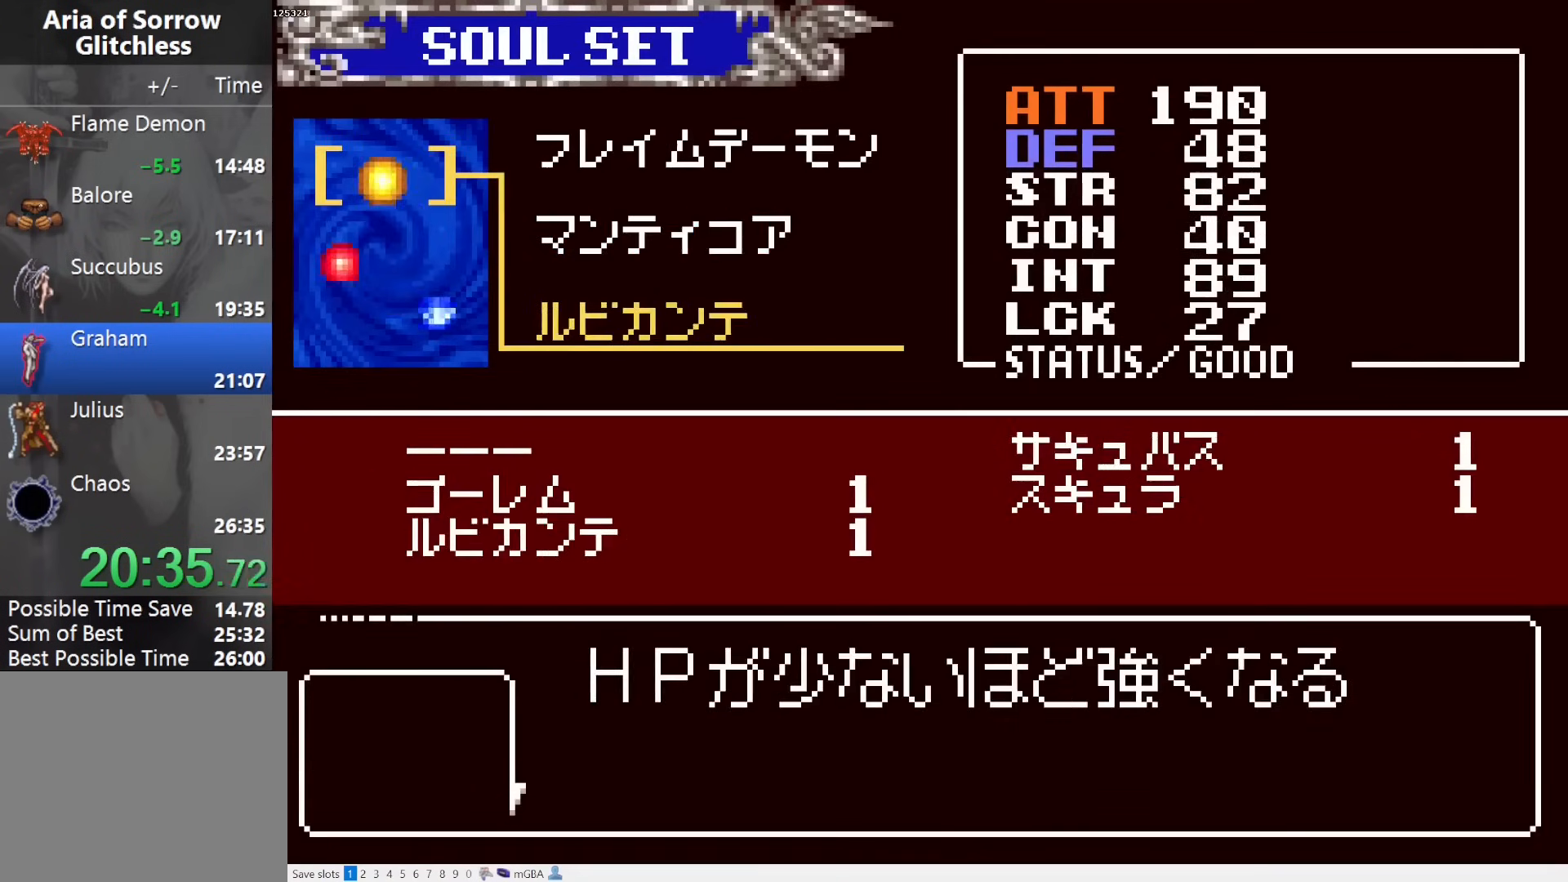
{"buttons": [], "events": [[17, "SQUARE", "down"], [50, "CROSS", "up"], [117, "SQUARE", "up"], [317, "SQUARE", "down"], [400, "SQUARE", "up"]]}